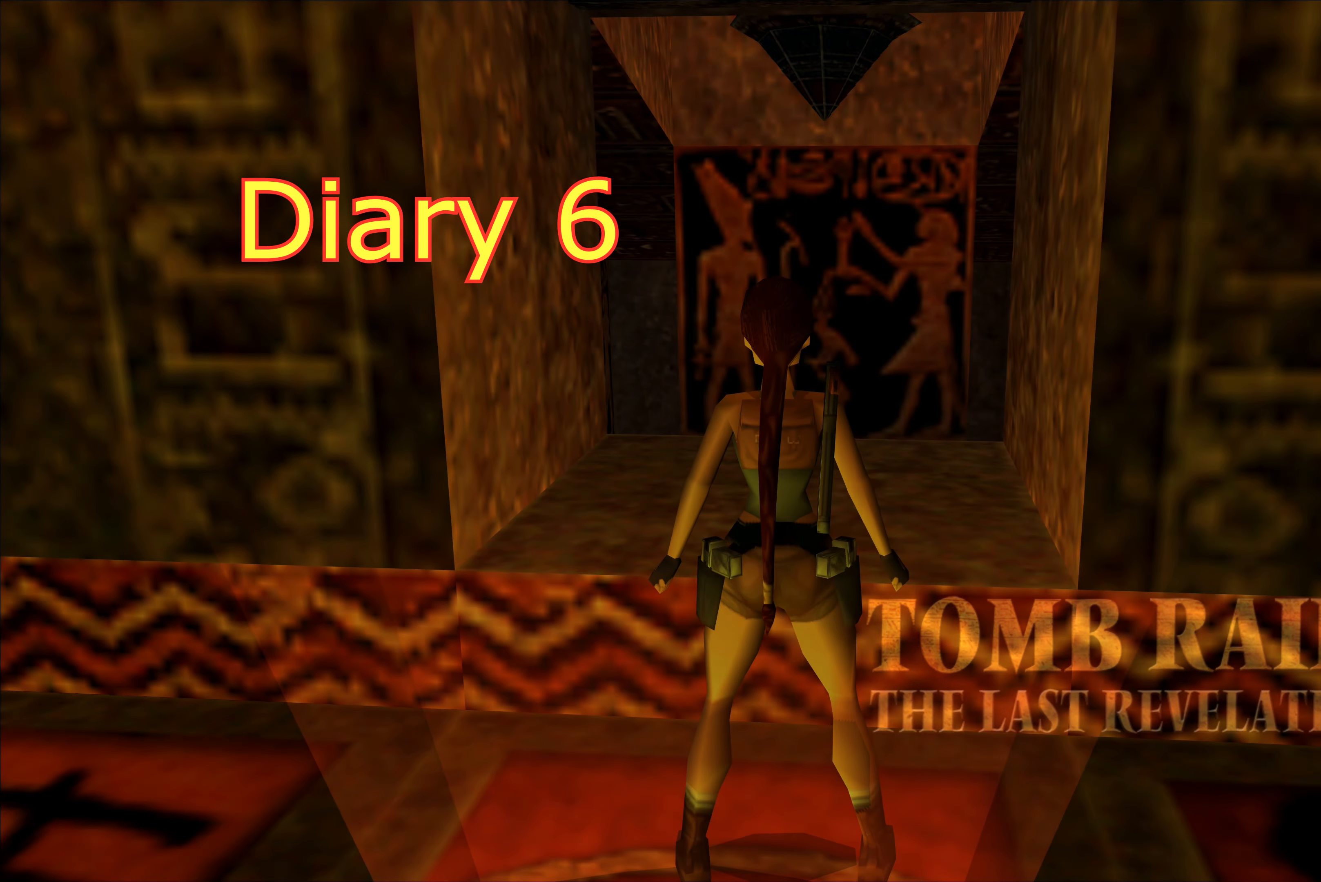
Gameplay with a controller (PlayStation layout); each line is a JSON object with the inputs held at the frame after it. "events" lists button and stick changes between this image and that frame as [ms after this image, input, new state], when the widget could be followed in between. Not read: L2 L3 R2 R3.
{"buttons": [], "left_stick": "center", "right_stick": "center", "events": []}
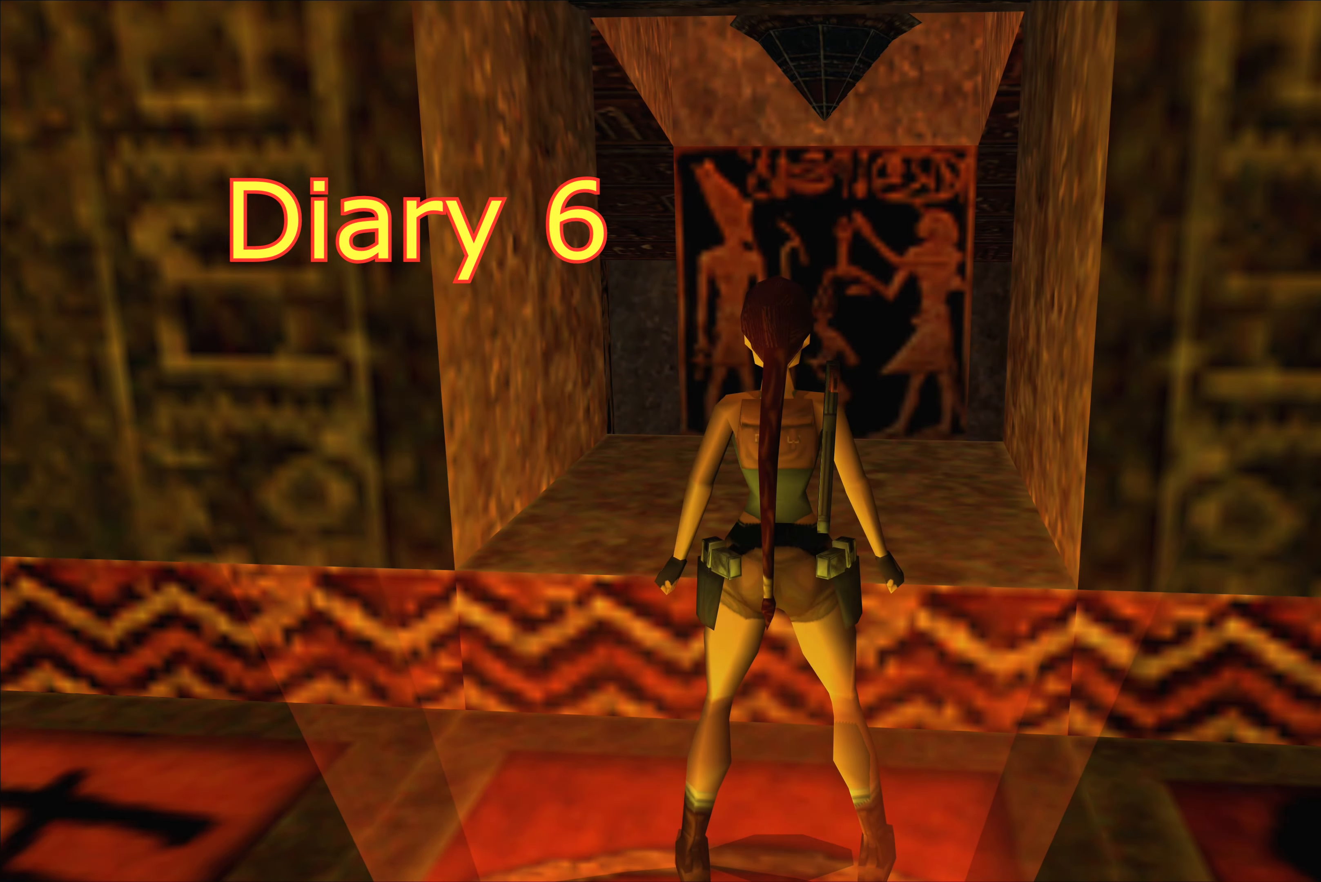
{"buttons": [], "left_stick": "center", "right_stick": "center", "events": []}
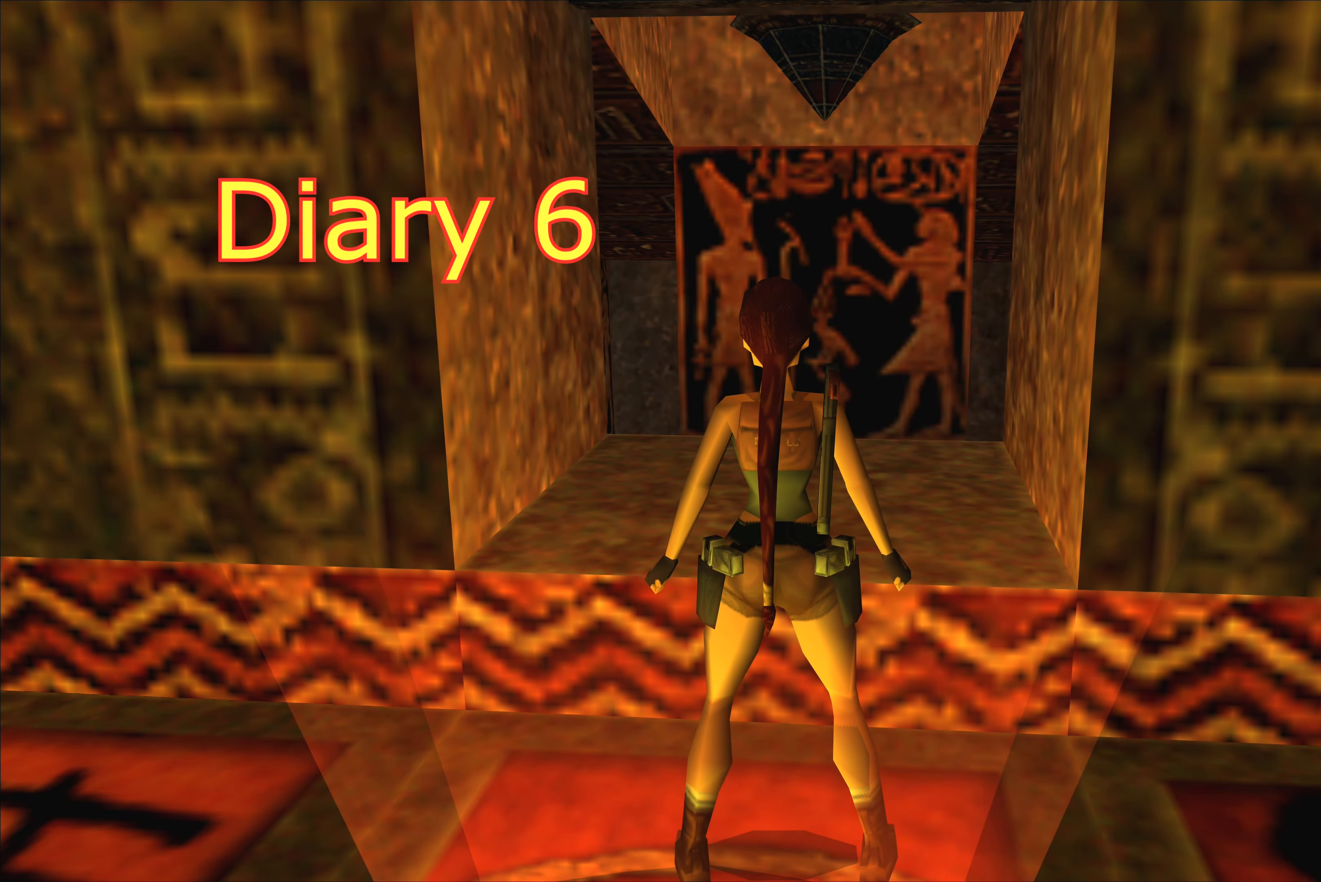
{"buttons": [], "left_stick": "center", "right_stick": "center", "events": []}
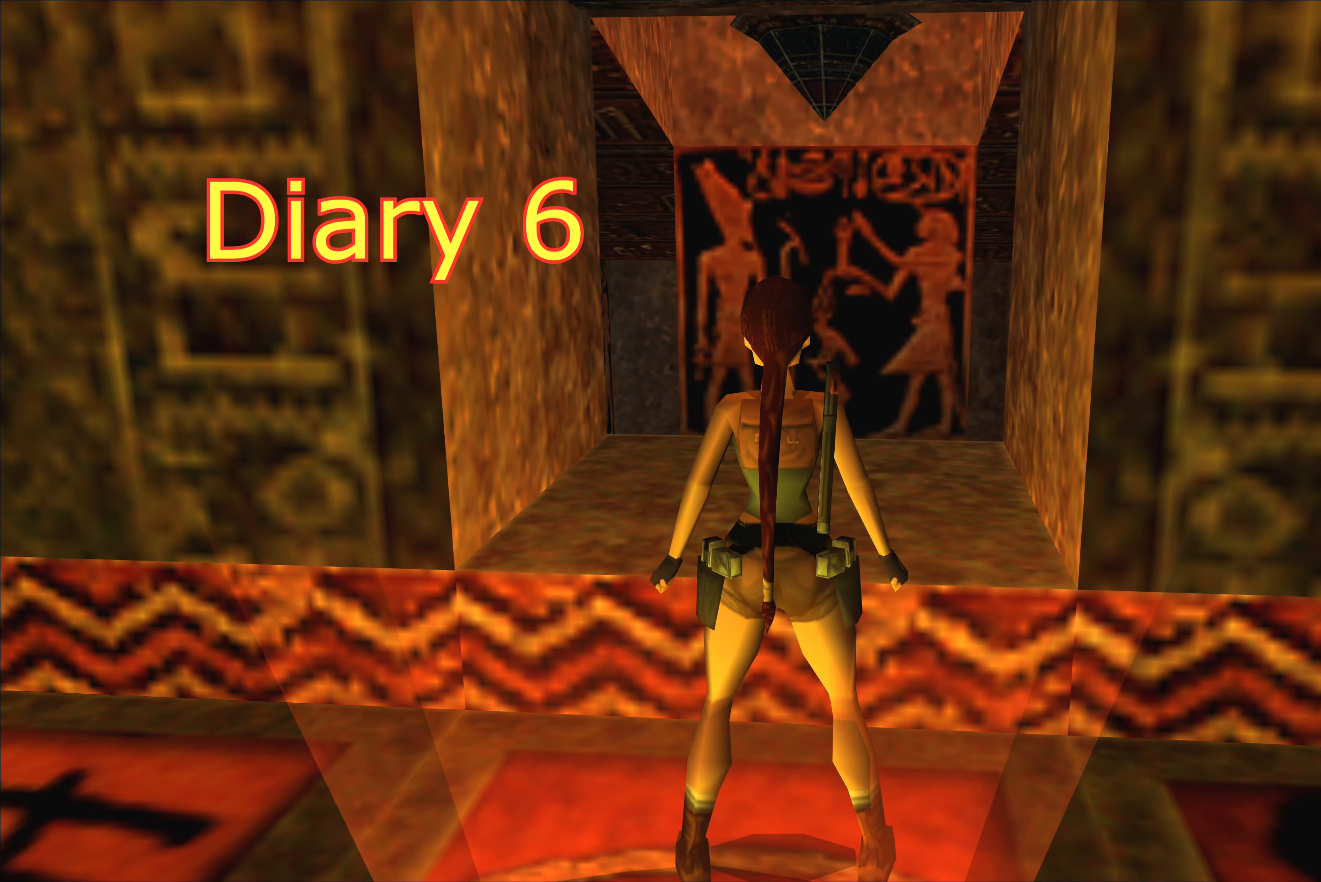
{"buttons": [], "left_stick": "center", "right_stick": "center", "events": []}
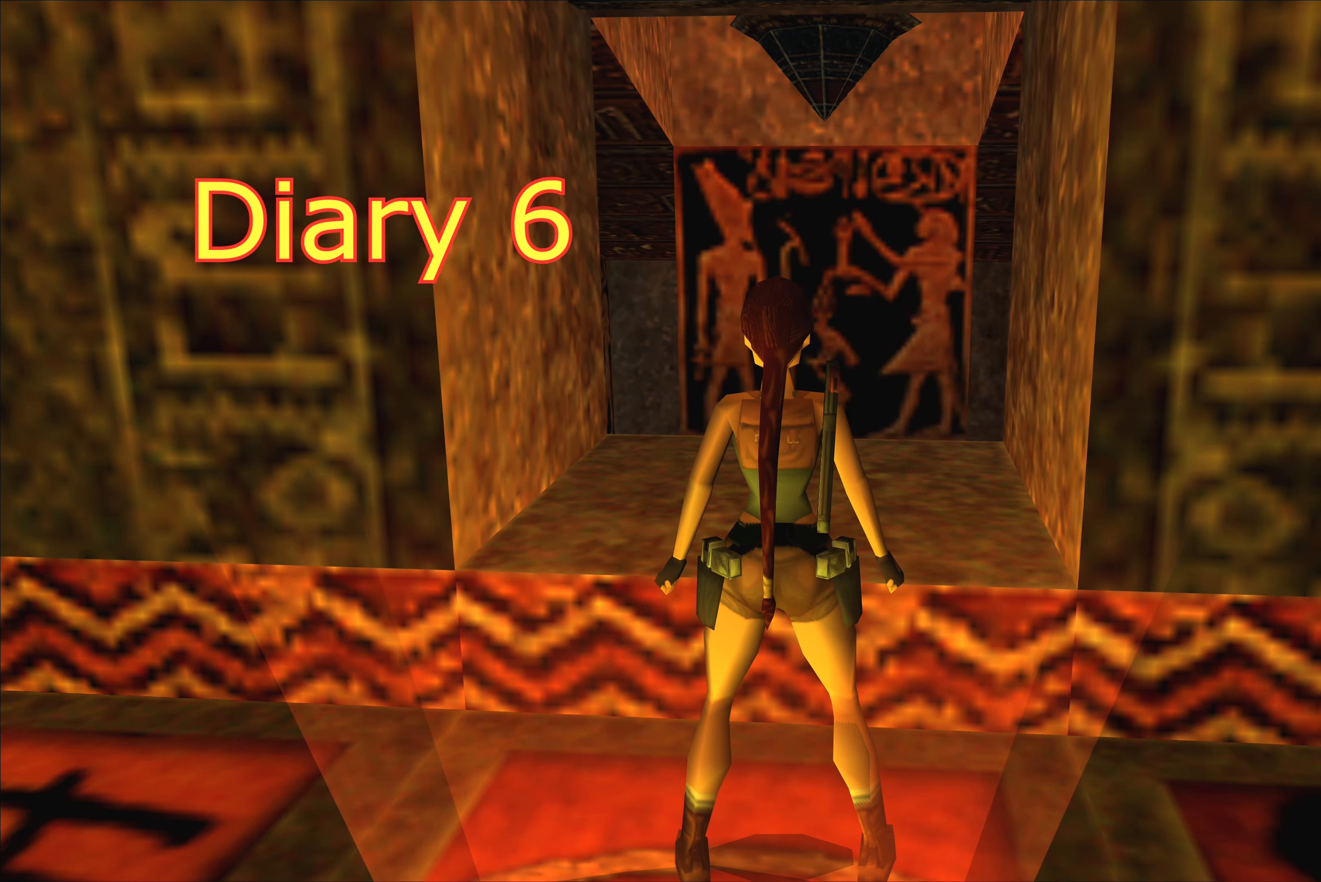
{"buttons": [], "left_stick": "left", "right_stick": "center", "events": [[367, "left_stick", "left"]]}
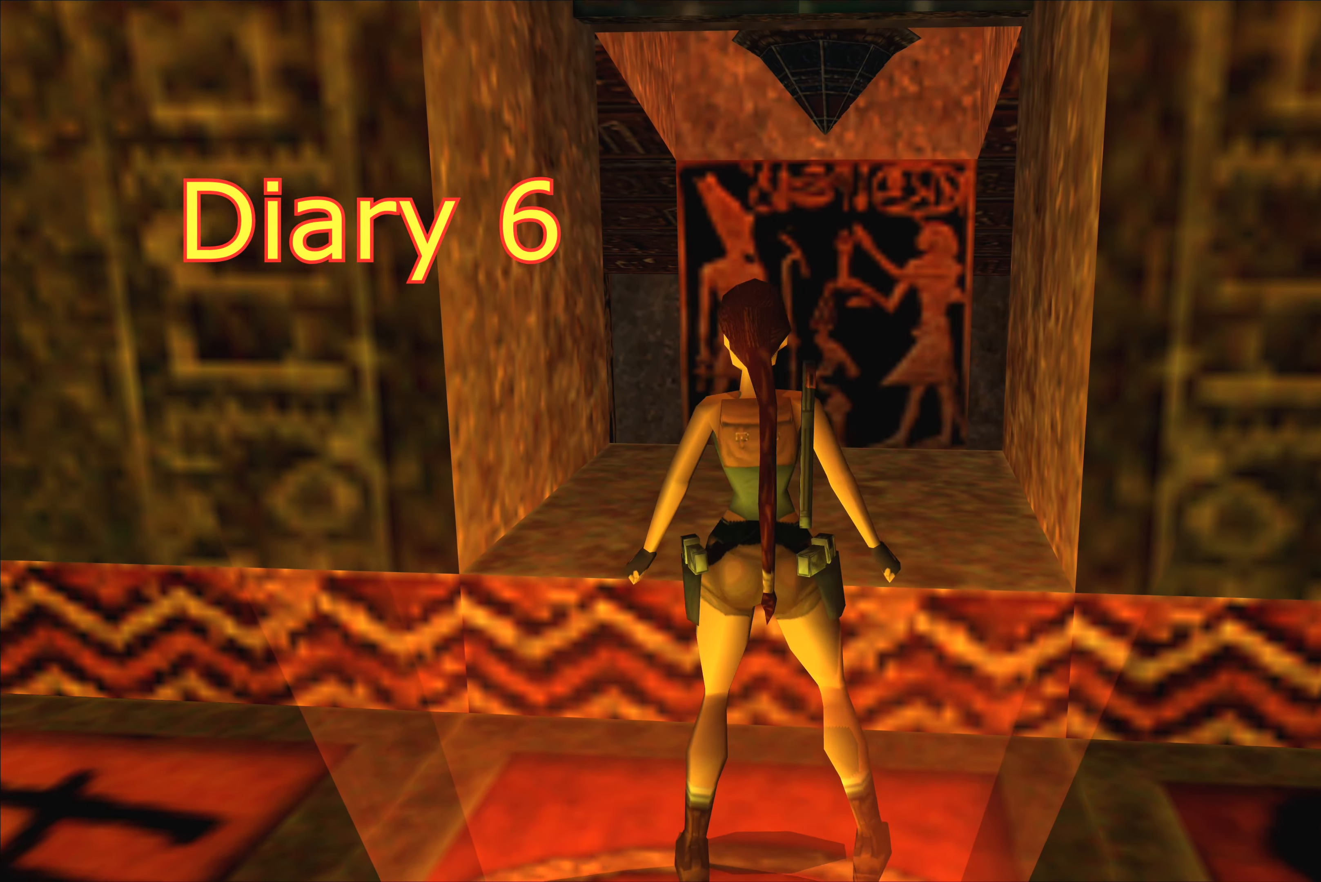
{"buttons": [], "left_stick": "left", "right_stick": "center", "events": []}
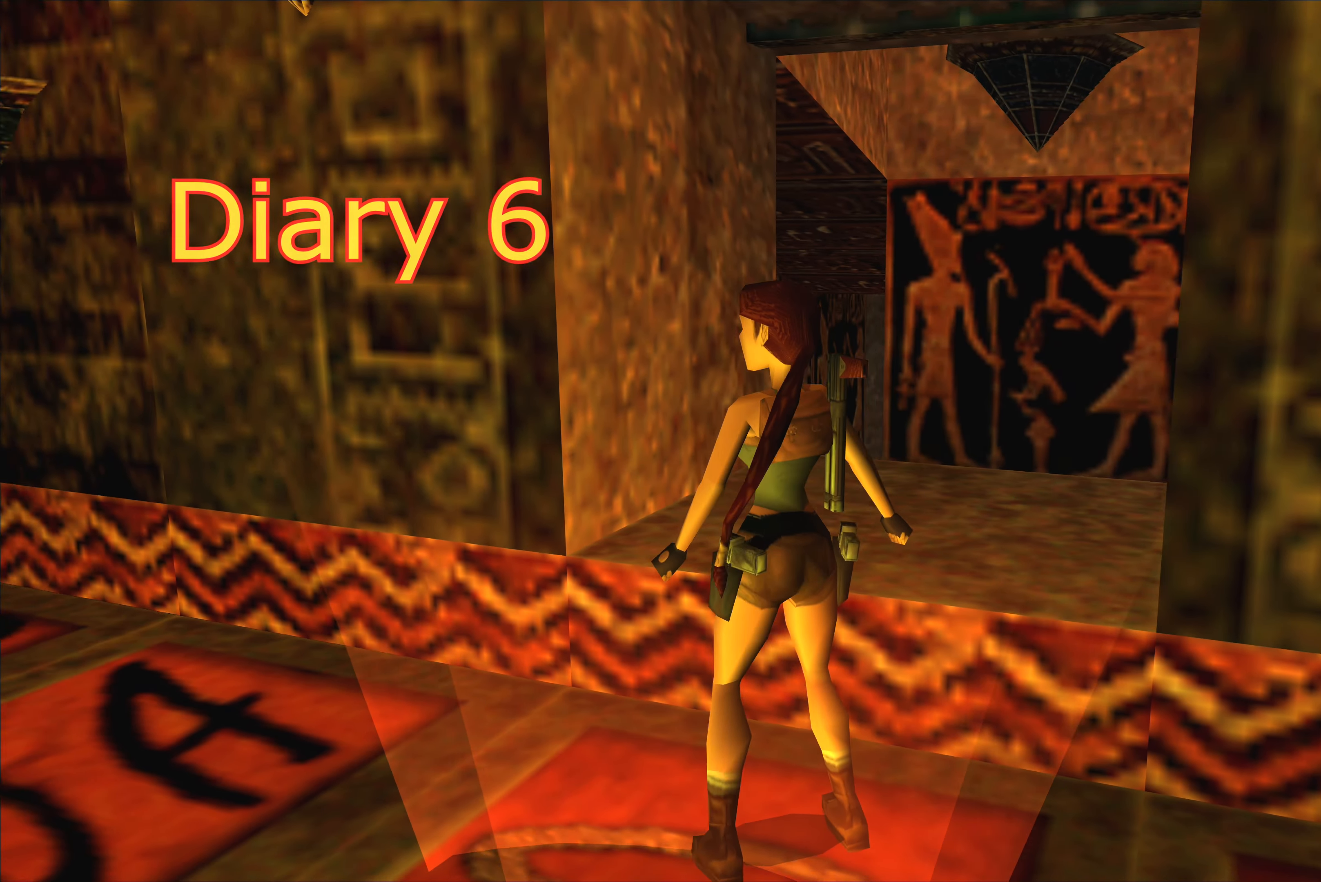
{"buttons": [], "left_stick": "center", "right_stick": "center", "events": [[467, "left_stick", "center"]]}
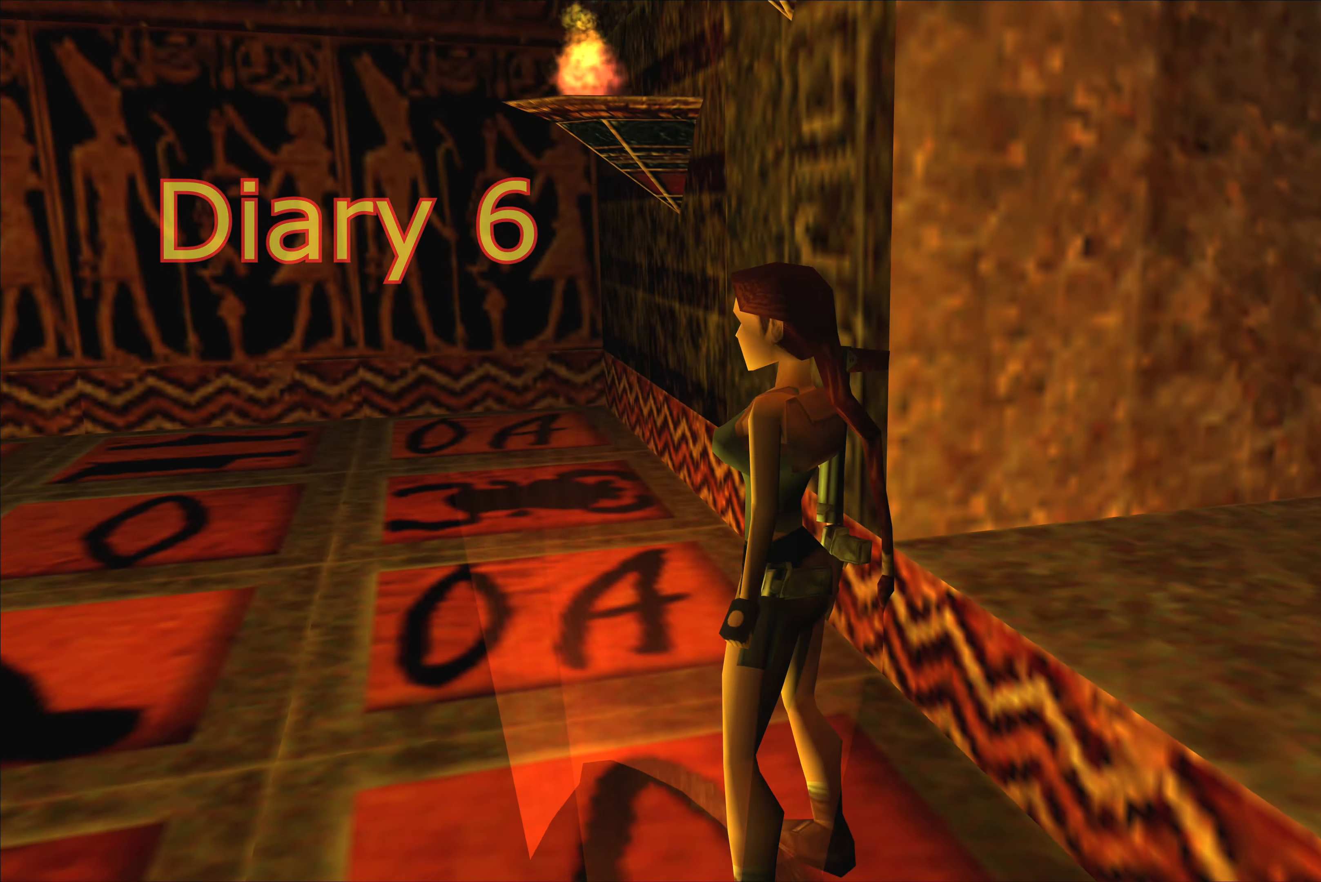
{"buttons": [], "left_stick": "up-left", "right_stick": "center", "events": [[384, "left_stick", "up-left"]]}
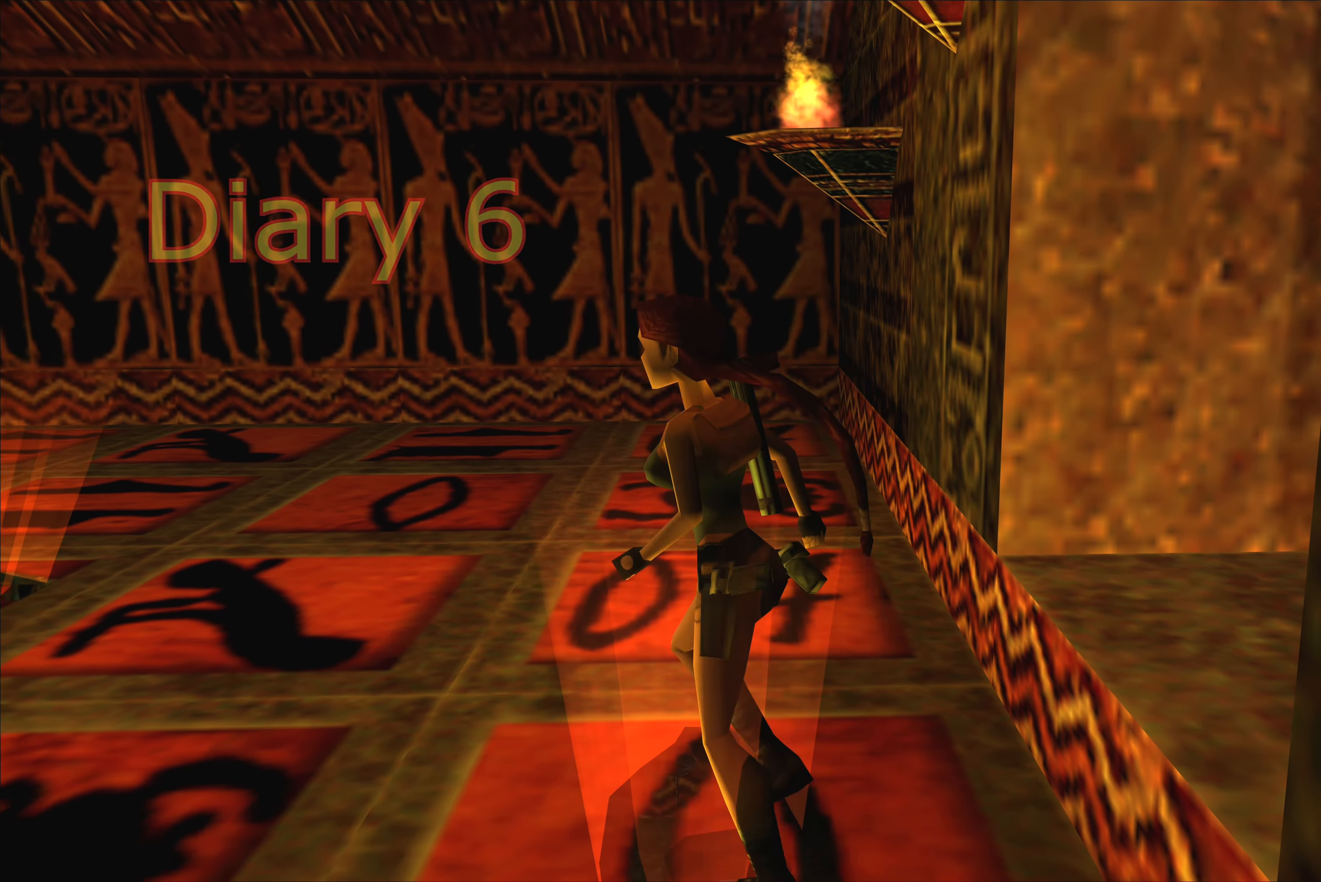
{"buttons": [], "left_stick": "right", "right_stick": "center", "events": [[50, "left_stick", "up"], [484, "left_stick", "right"]]}
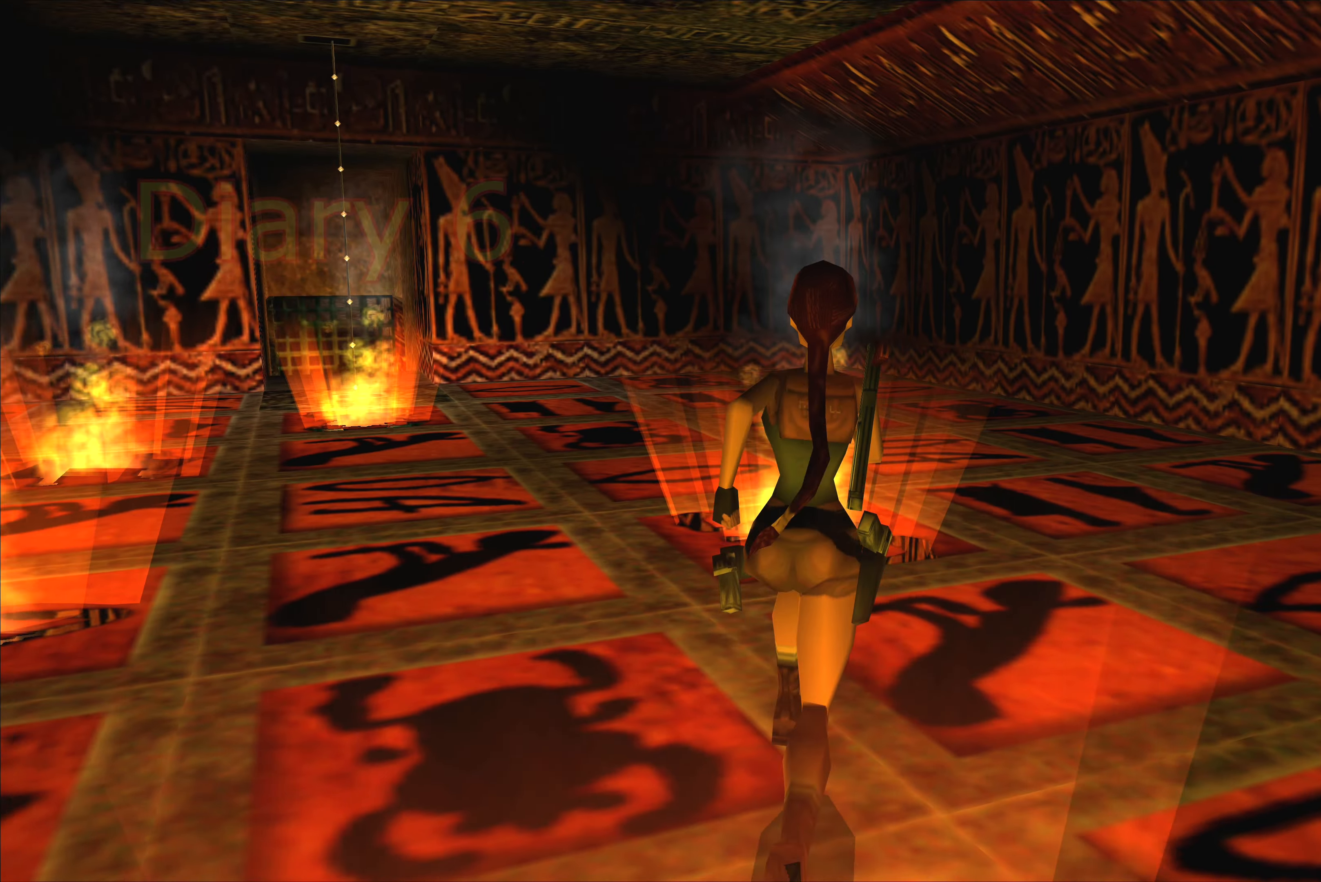
{"buttons": [], "left_stick": "down", "right_stick": "center", "events": [[50, "left_stick", "center"], [316, "left_stick", "down"]]}
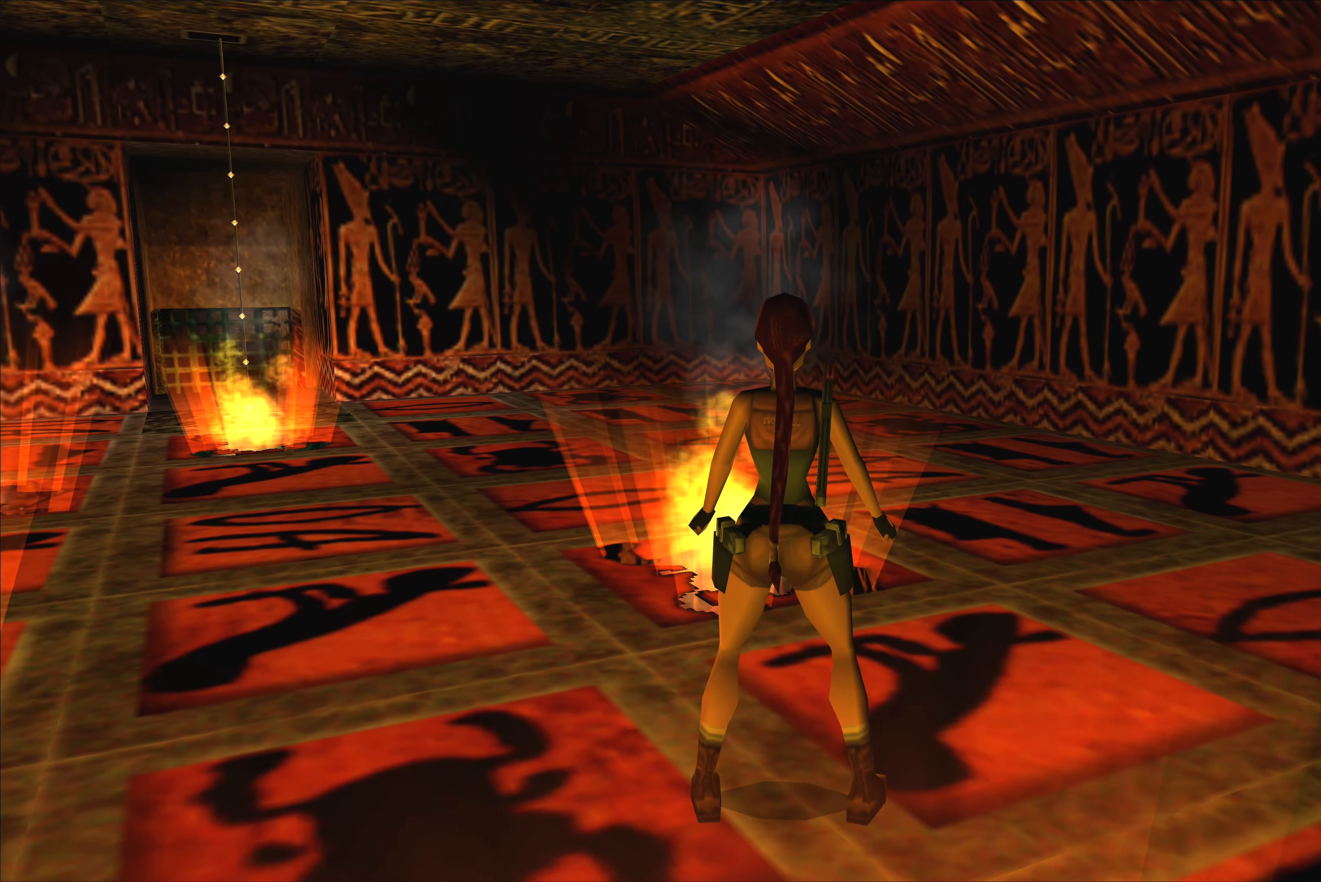
{"buttons": [], "left_stick": "center", "right_stick": "center", "events": [[150, "left_stick", "center"]]}
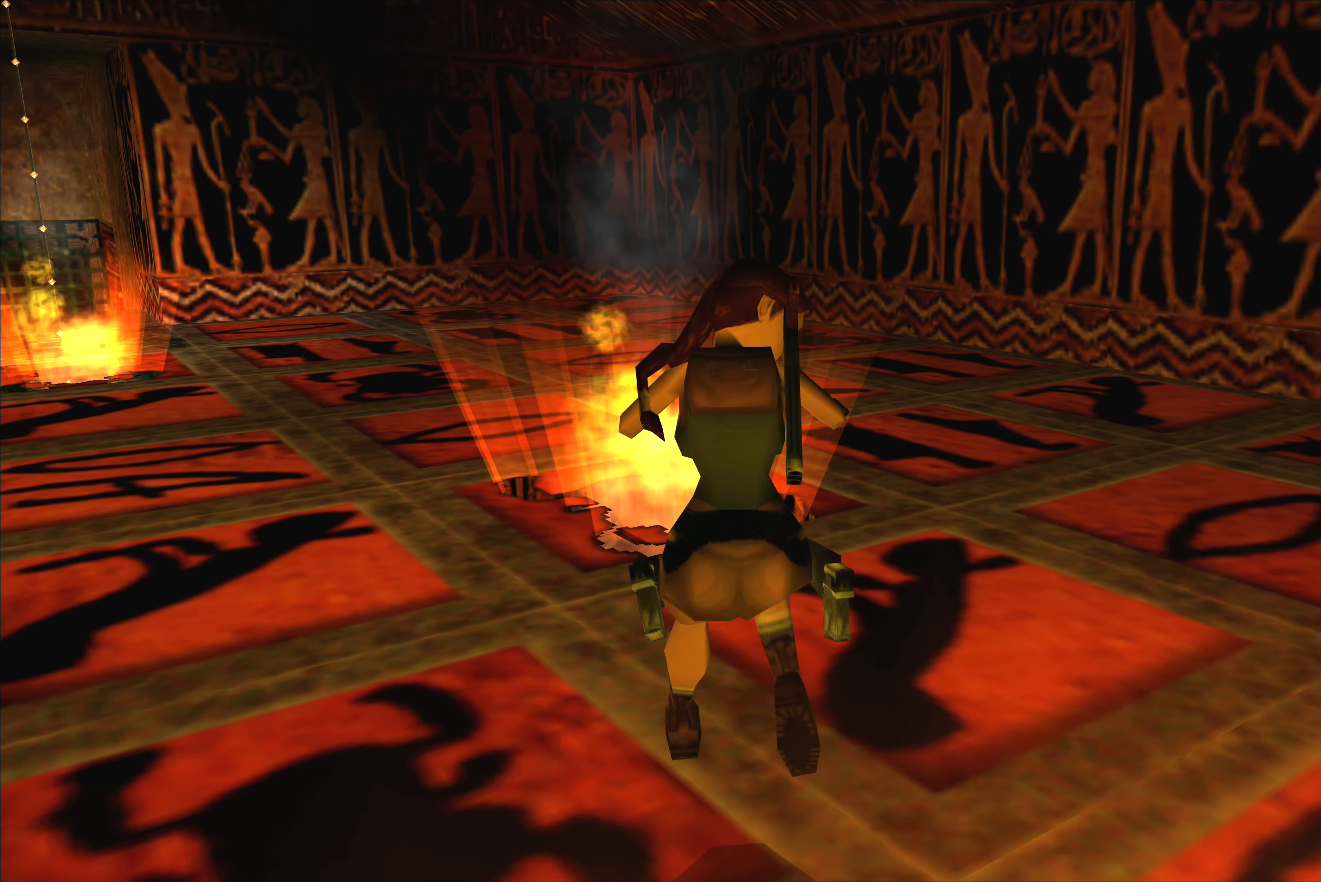
{"buttons": [], "left_stick": "right", "right_stick": "center", "events": [[316, "left_stick", "right"]]}
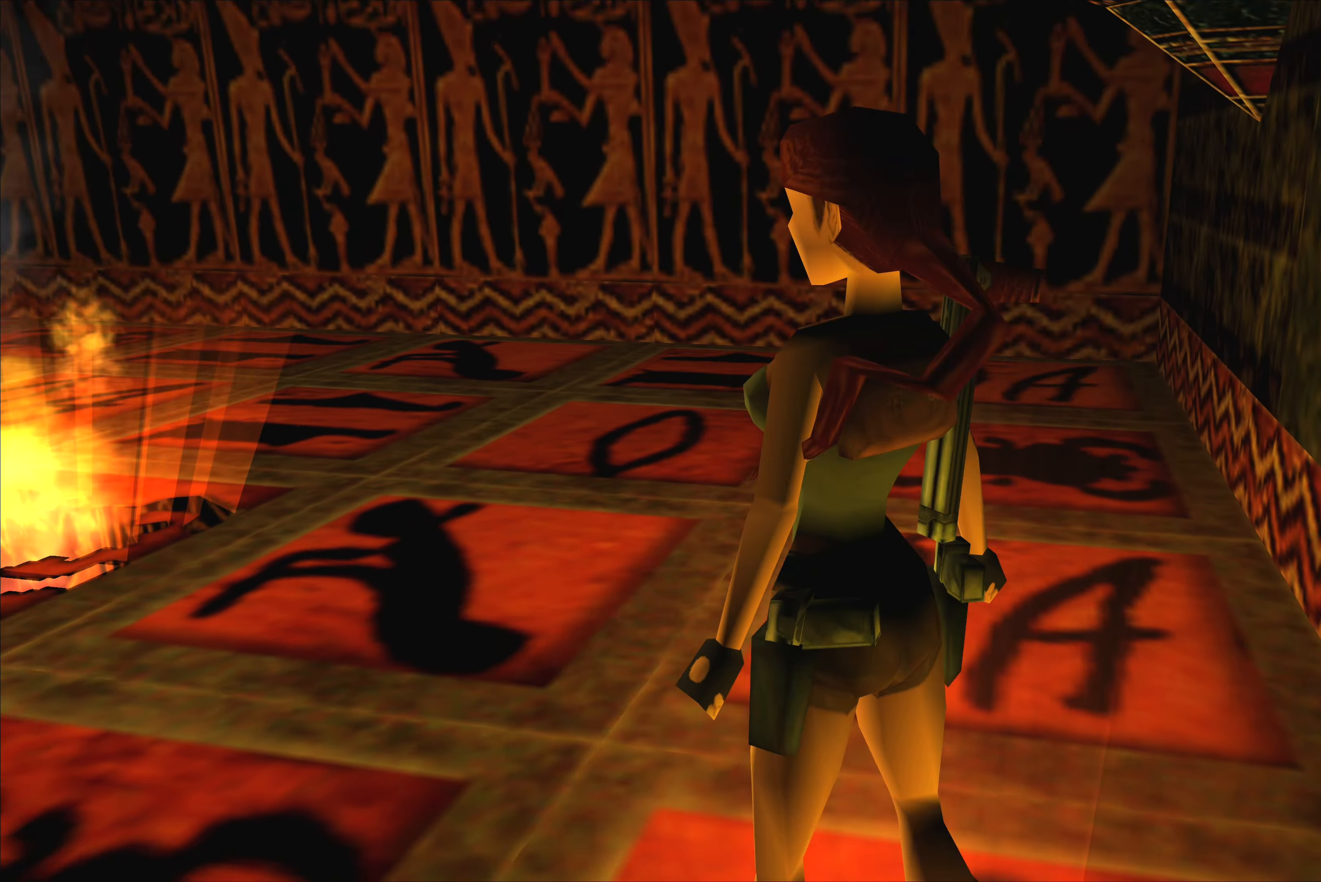
{"buttons": [], "left_stick": "up", "right_stick": "center", "events": [[150, "left_stick", "center"], [450, "left_stick", "up"]]}
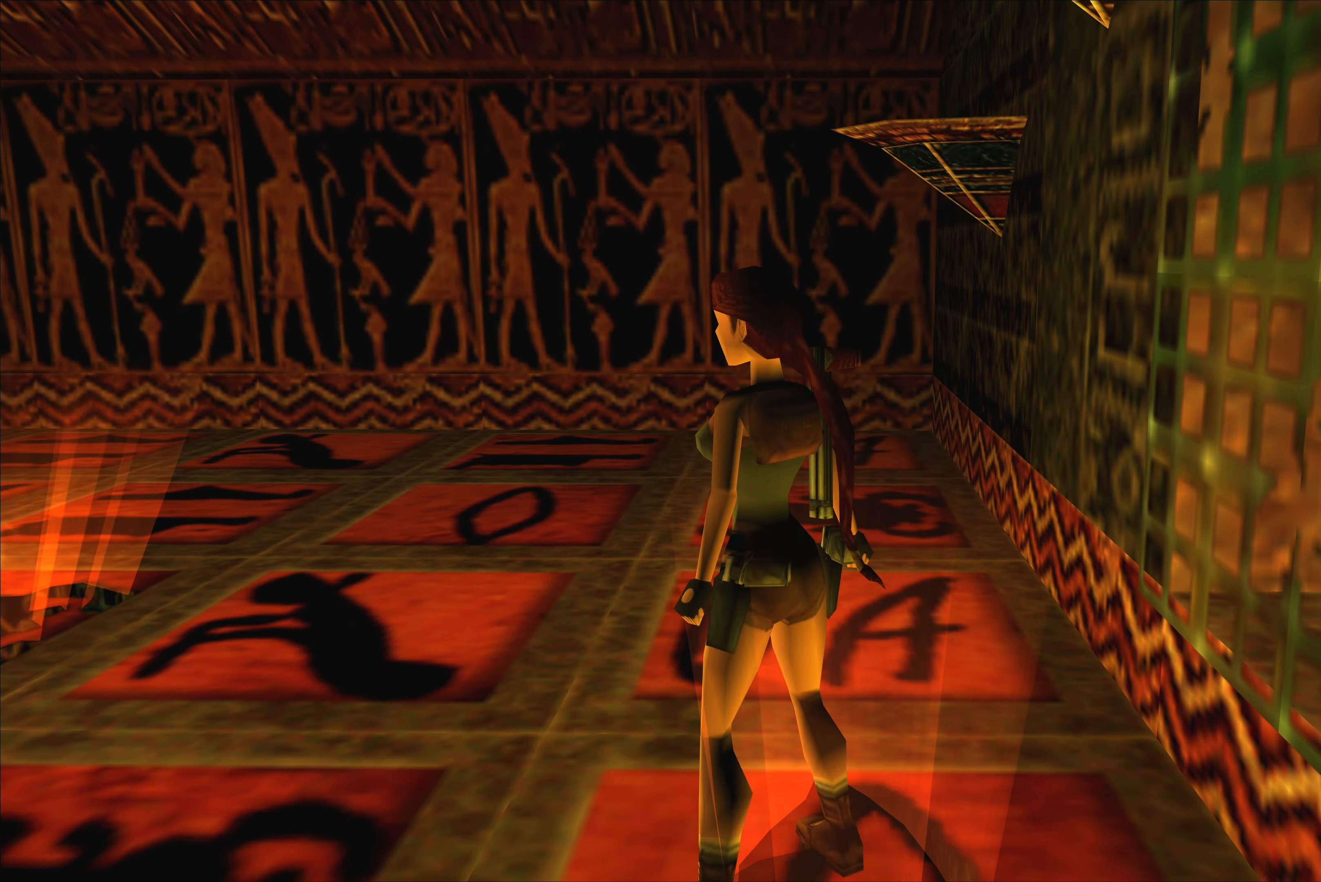
{"buttons": [], "left_stick": "up", "right_stick": "center", "events": []}
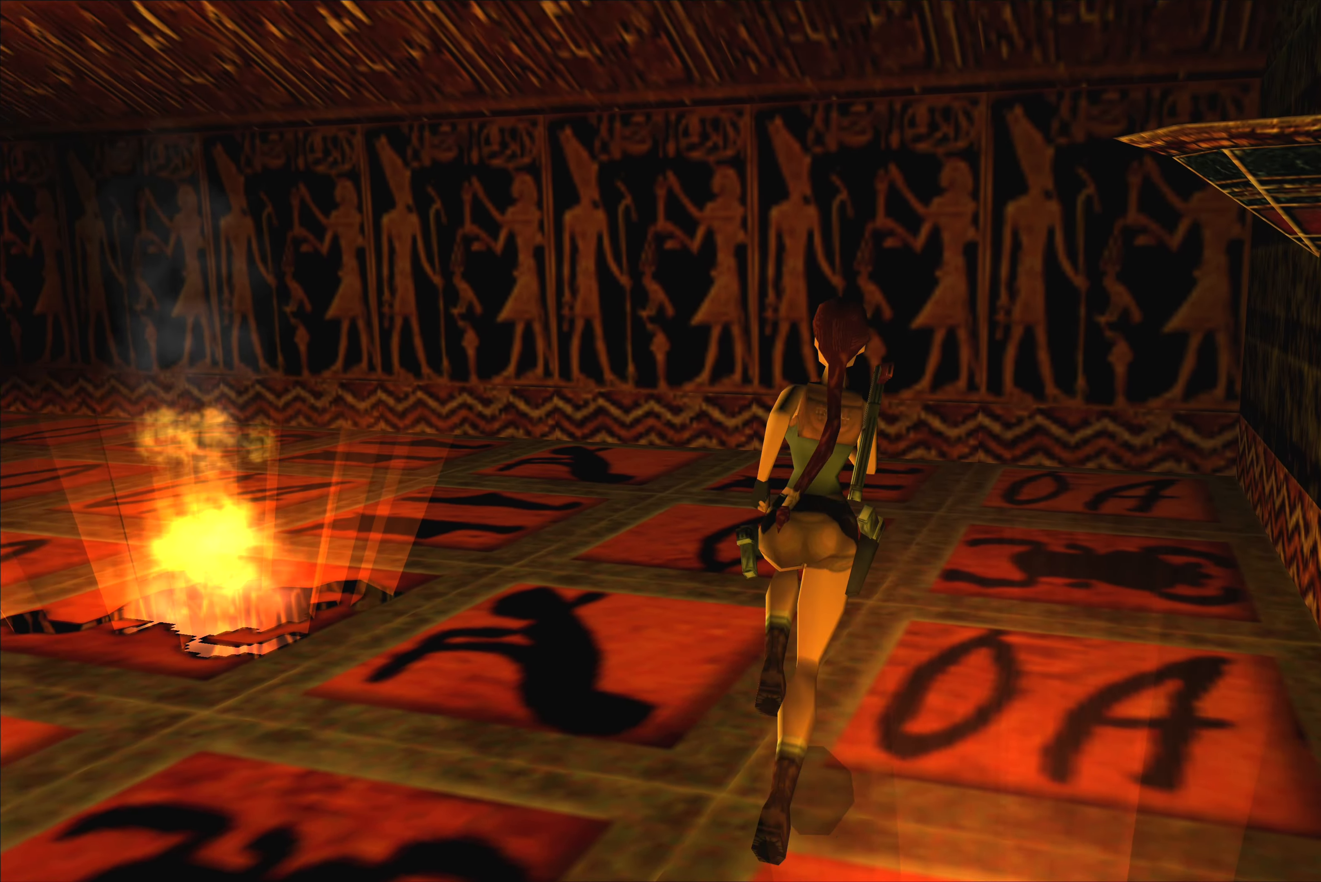
{"buttons": [], "left_stick": "up-left", "right_stick": "center", "events": [[216, "CROSS", "down"], [300, "left_stick", "up-left"], [383, "CROSS", "up"]]}
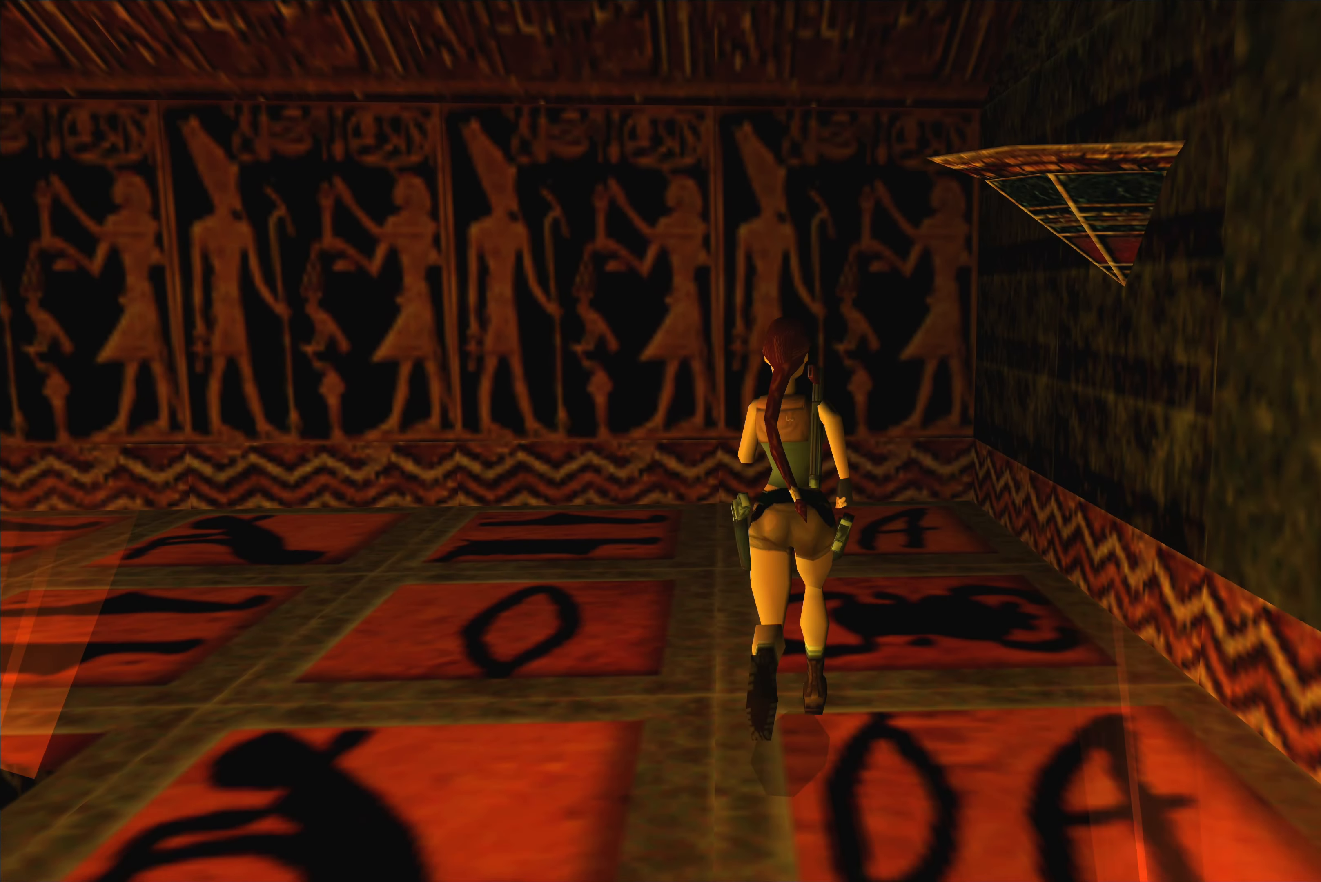
{"buttons": [], "left_stick": "up", "right_stick": "center", "events": [[466, "left_stick", "up"]]}
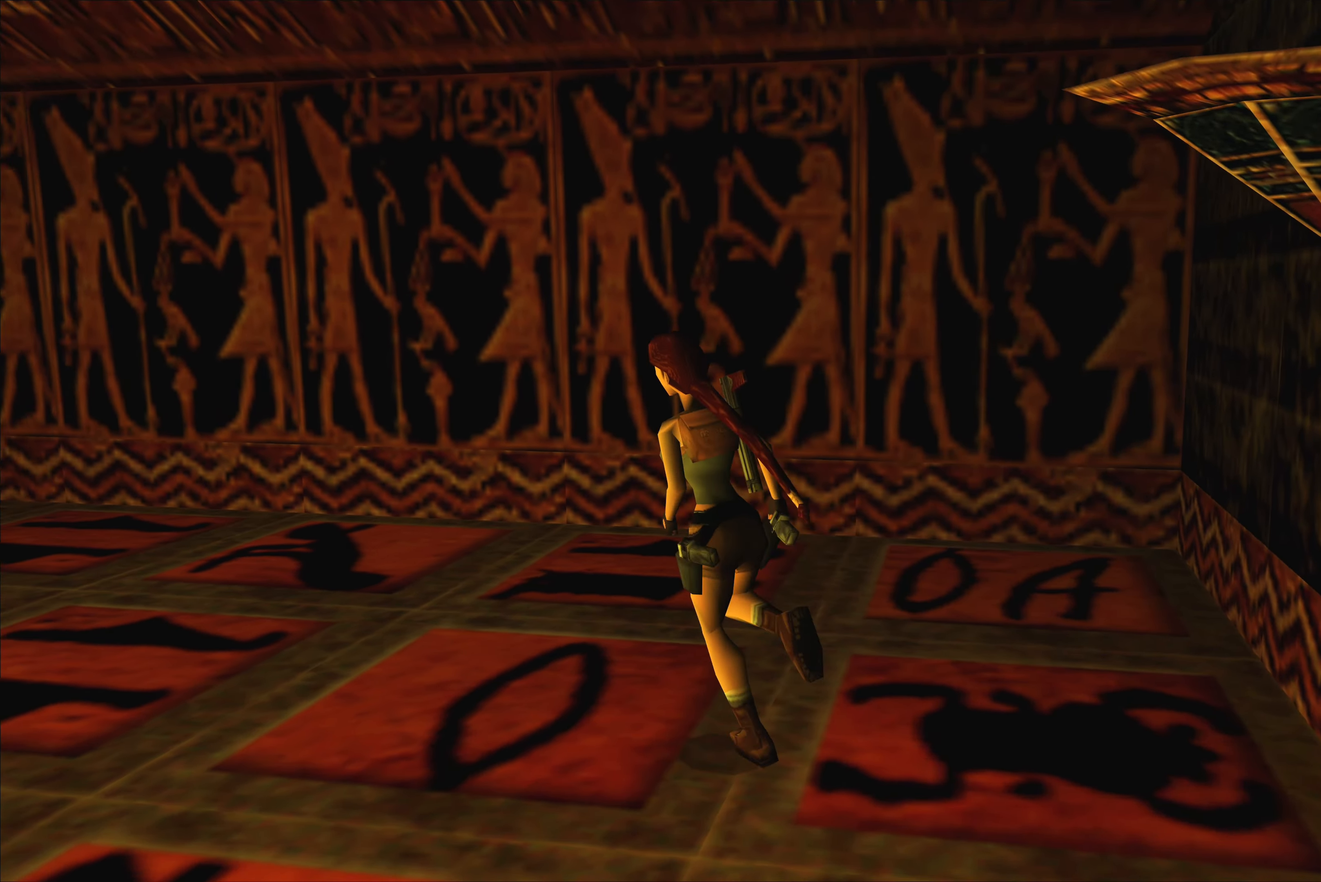
{"buttons": [], "left_stick": "up-left", "right_stick": "center", "events": [[166, "SQUARE", "down"], [383, "SQUARE", "up"], [383, "left_stick", "up-left"]]}
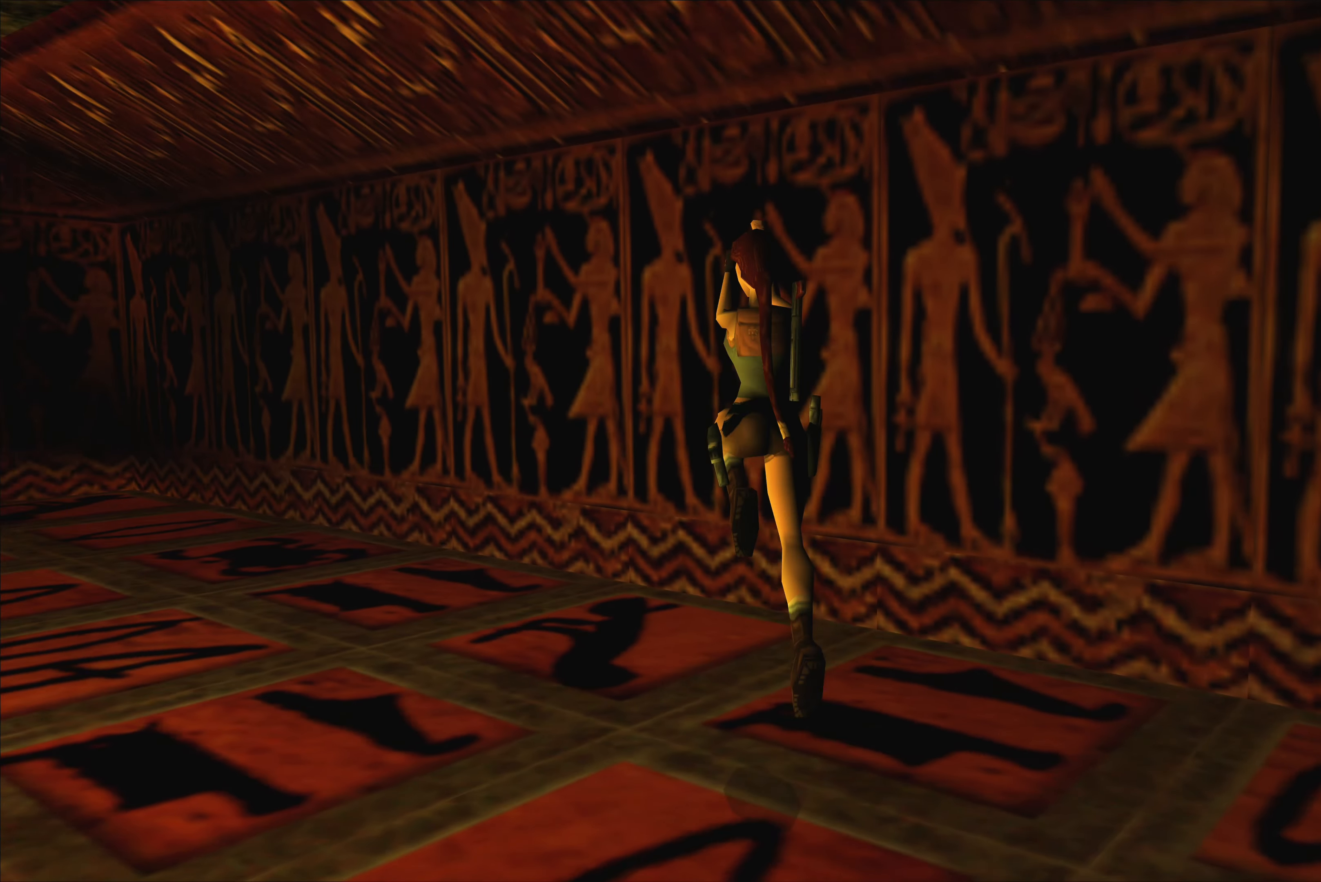
{"buttons": [], "left_stick": "up-left", "right_stick": "center", "events": [[200, "right_stick", "up-left"], [500, "right_stick", "center"]]}
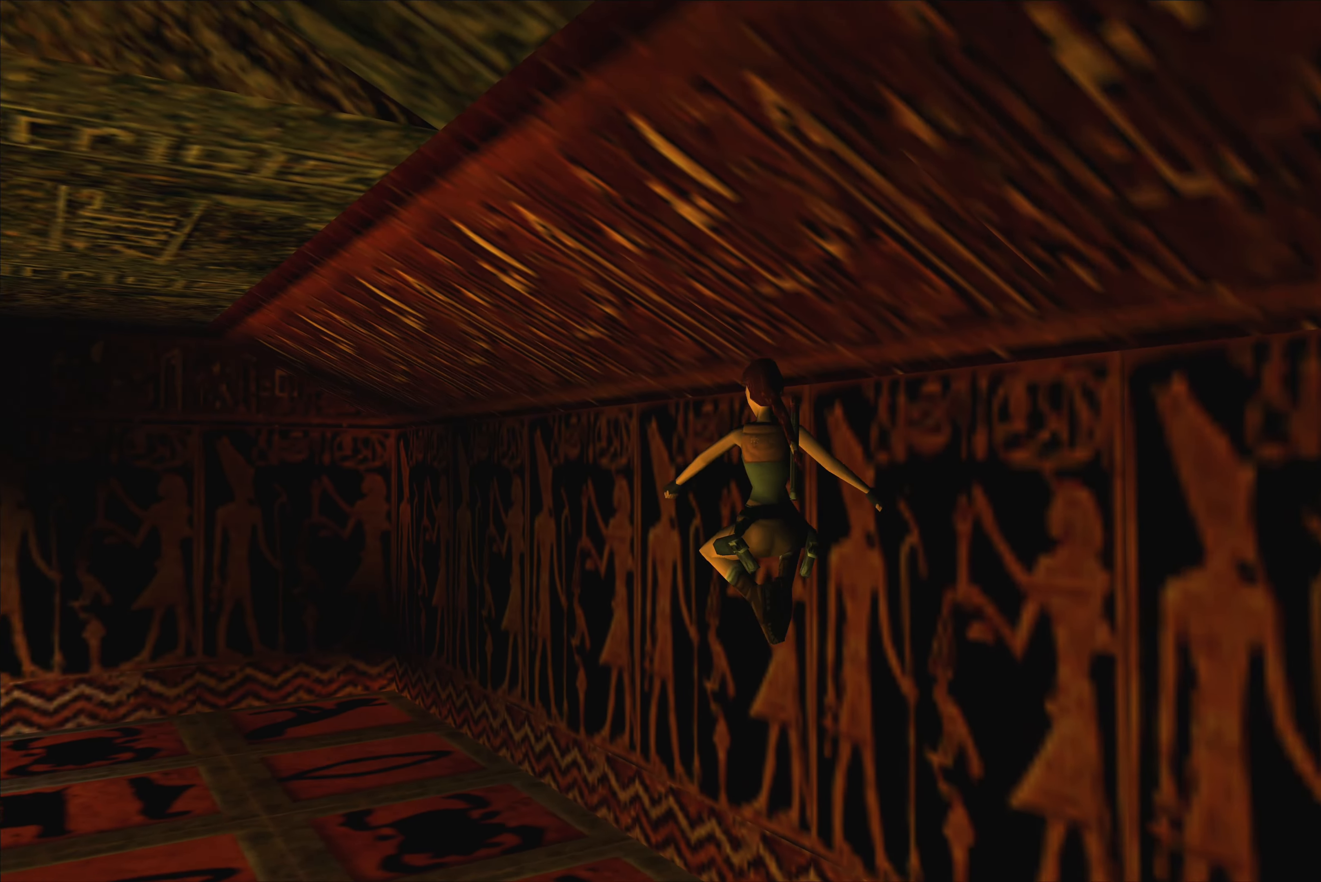
{"buttons": [], "left_stick": "left", "right_stick": "center", "events": [[483, "left_stick", "left"]]}
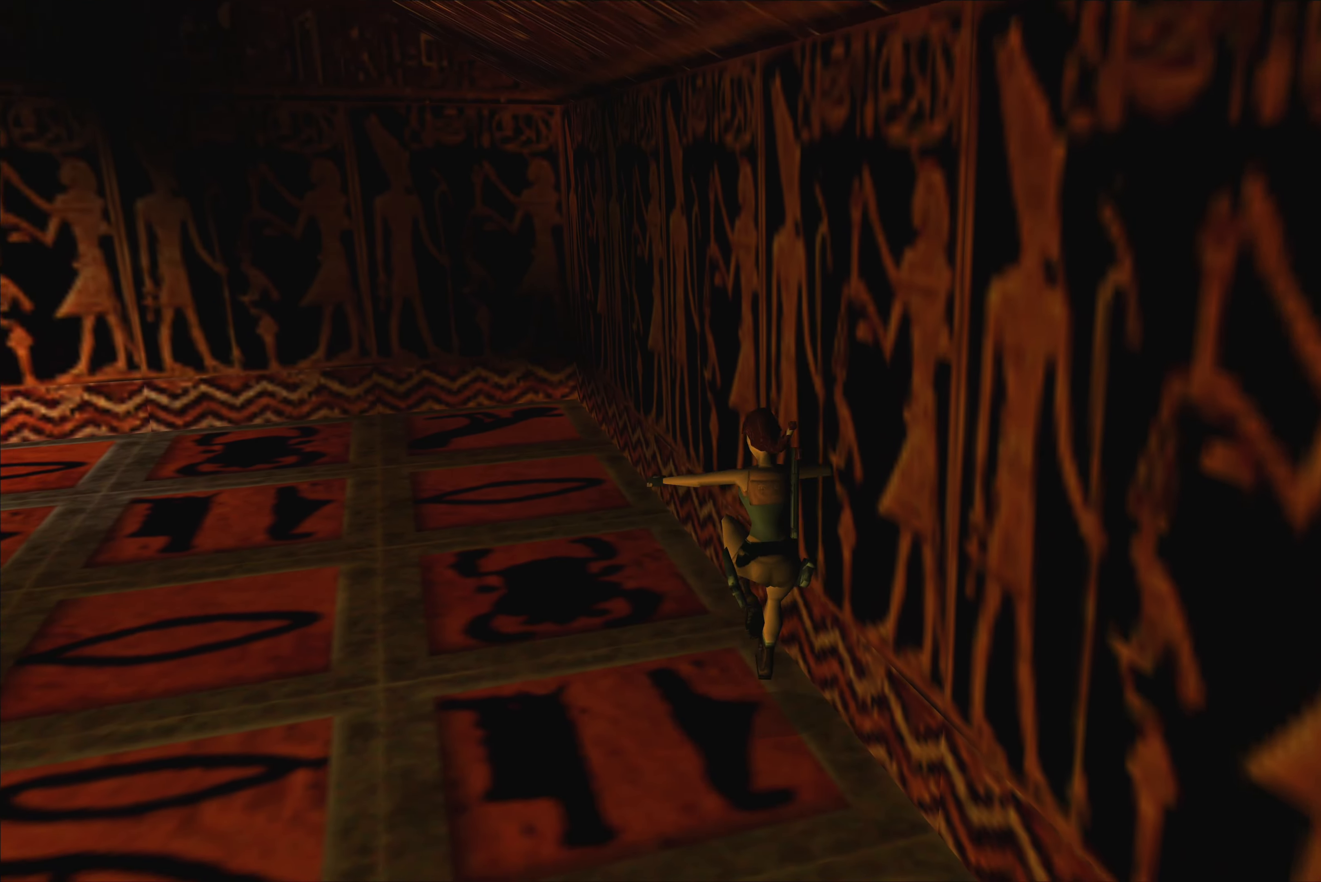
{"buttons": [], "left_stick": "left", "right_stick": "center", "events": []}
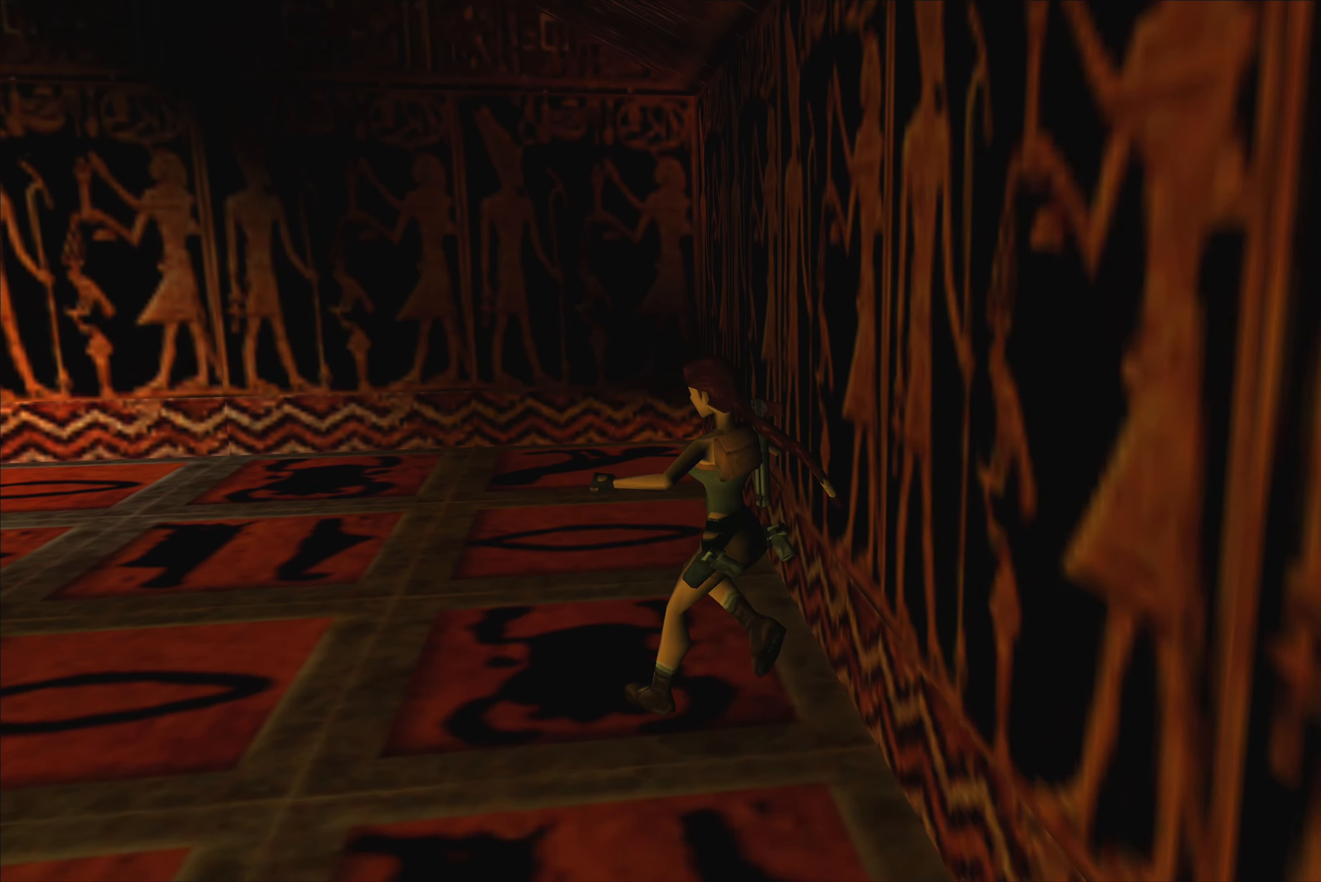
{"buttons": [], "left_stick": "center", "right_stick": "center", "events": [[400, "left_stick", "center"]]}
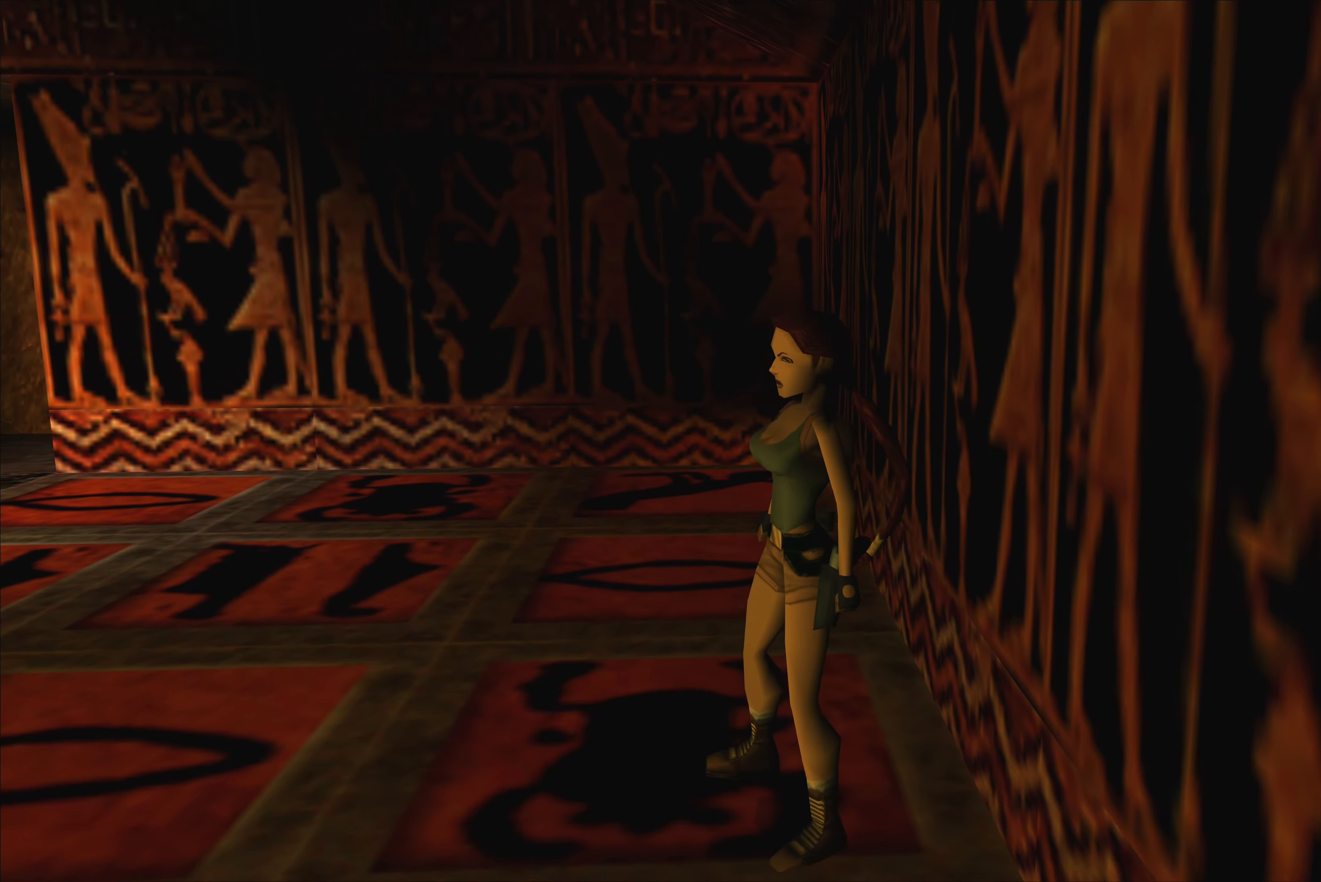
{"buttons": [], "left_stick": "center", "right_stick": "left", "events": [[117, "left_stick", "up"], [317, "left_stick", "center"], [467, "right_stick", "left"]]}
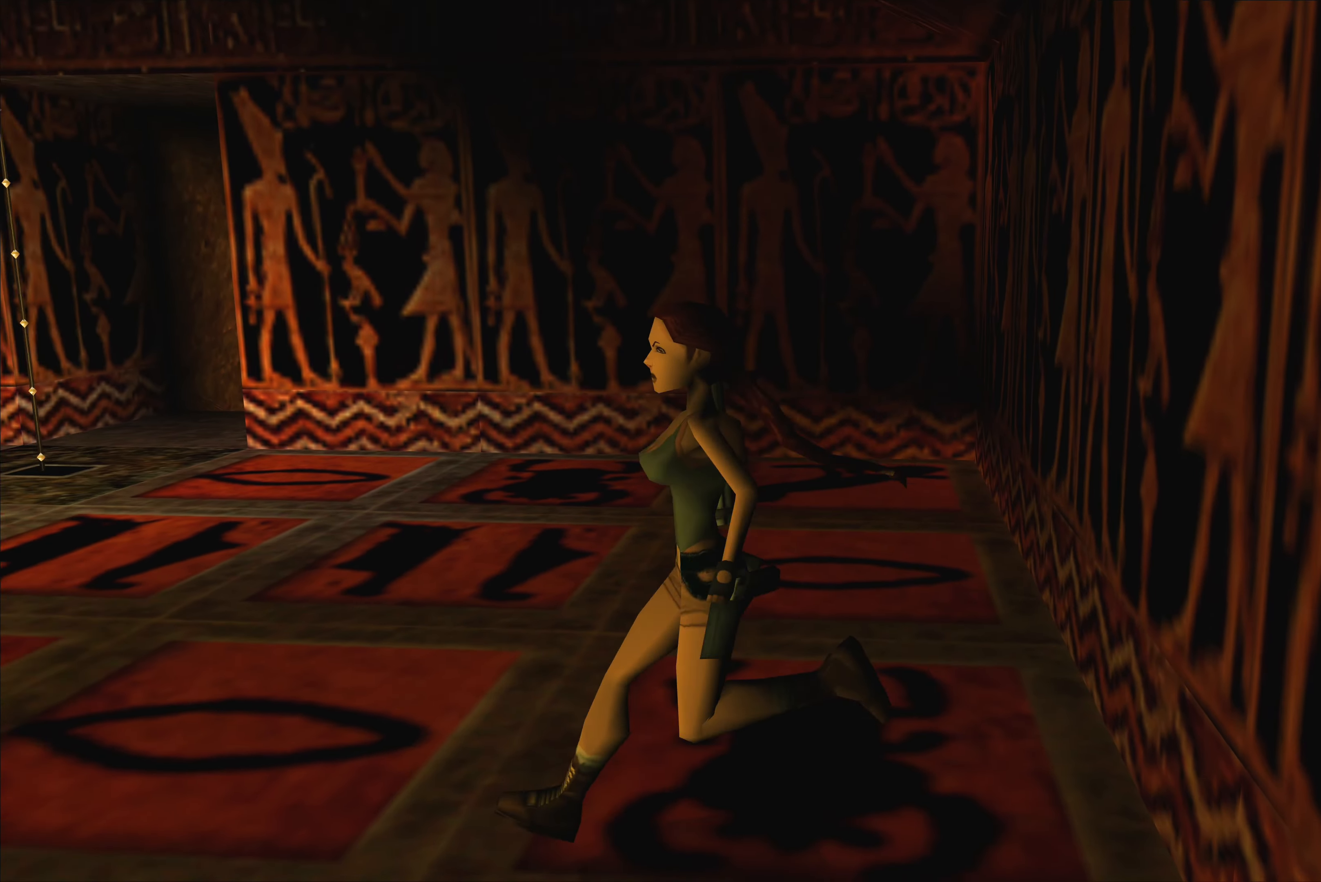
{"buttons": [], "left_stick": "center", "right_stick": "left", "events": []}
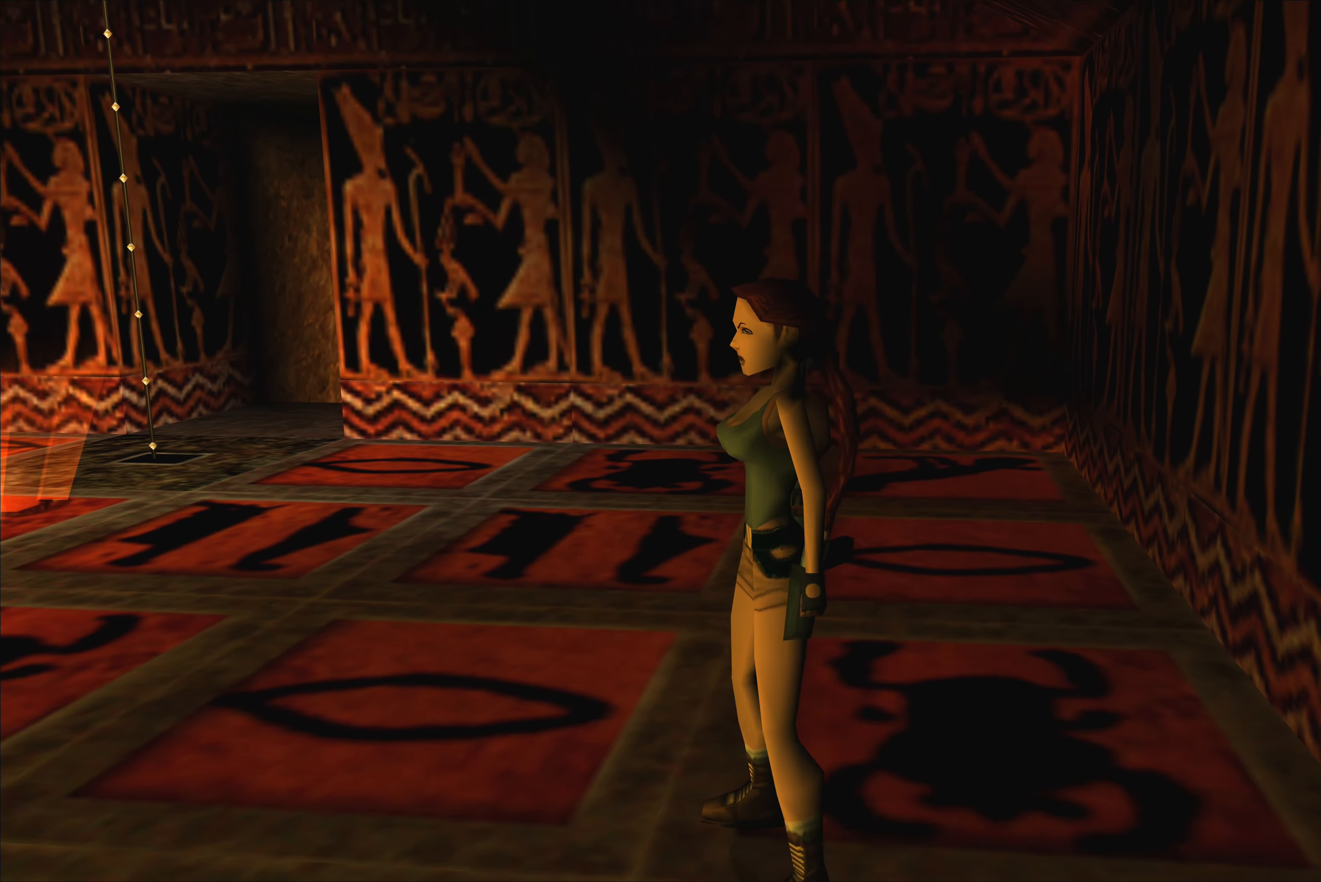
{"buttons": [], "left_stick": "center", "right_stick": "center", "events": [[250, "right_stick", "center"]]}
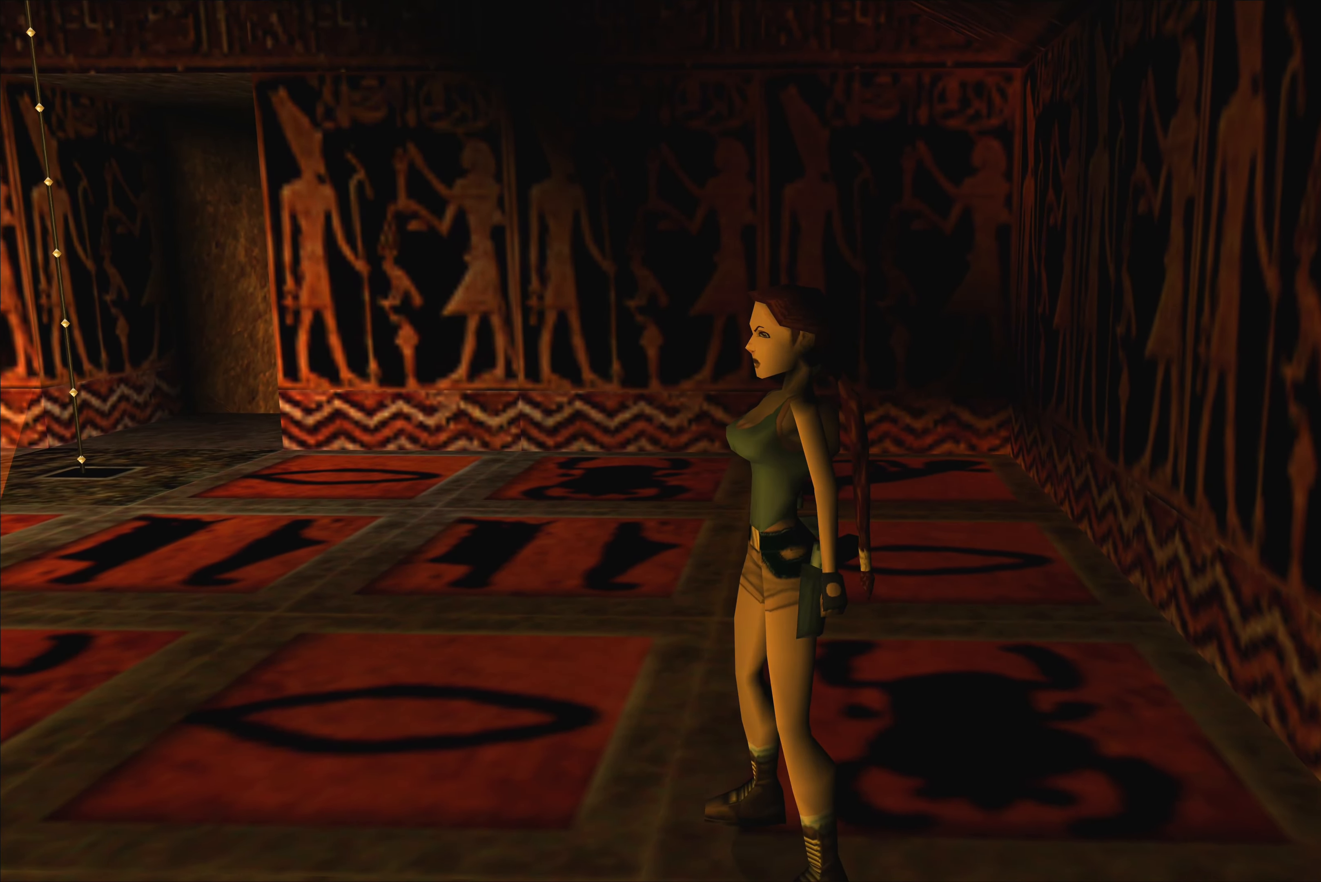
{"buttons": [], "left_stick": "left", "right_stick": "center", "events": [[133, "left_stick", "left"]]}
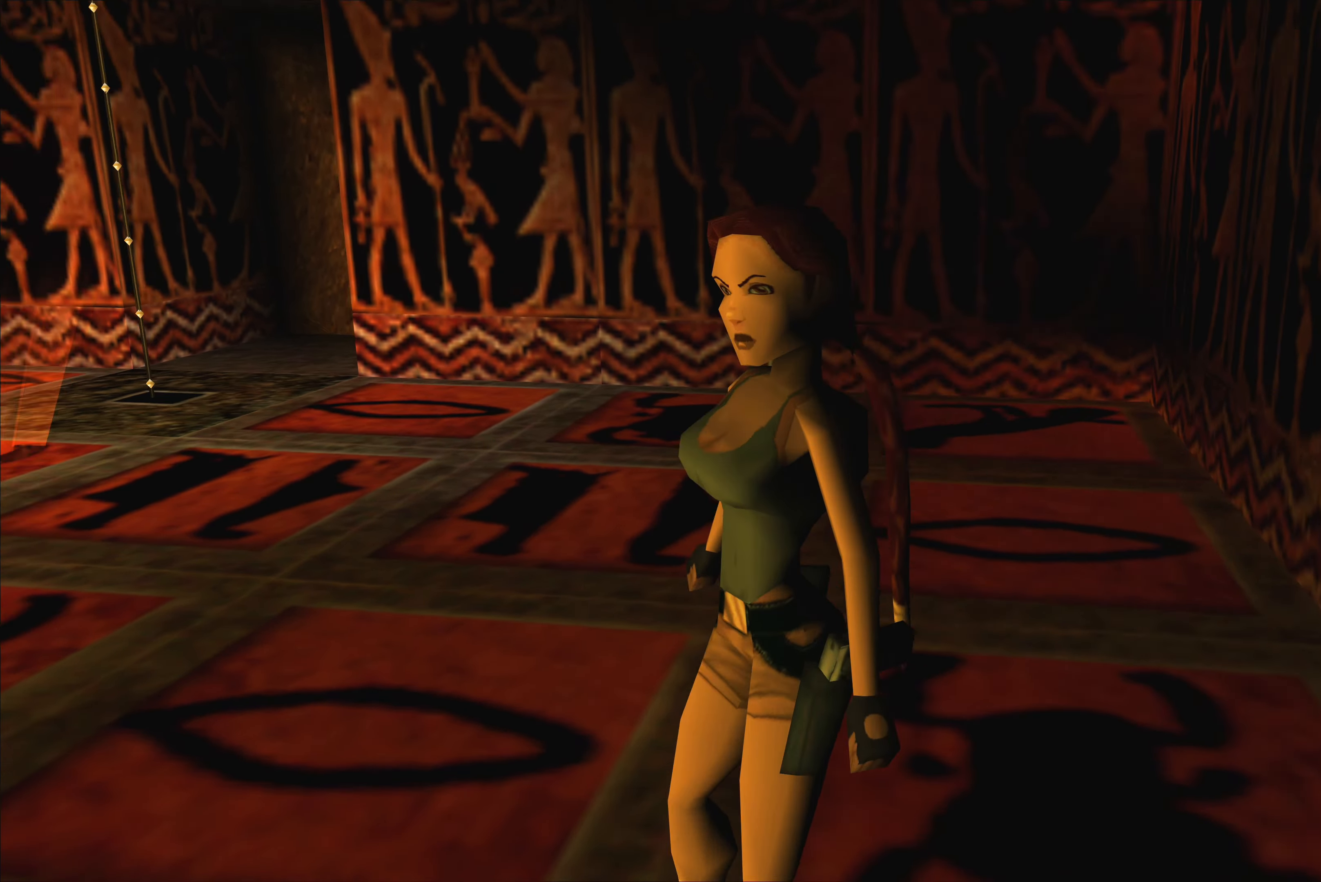
{"buttons": [], "left_stick": "center", "right_stick": "center", "events": [[200, "left_stick", "center"]]}
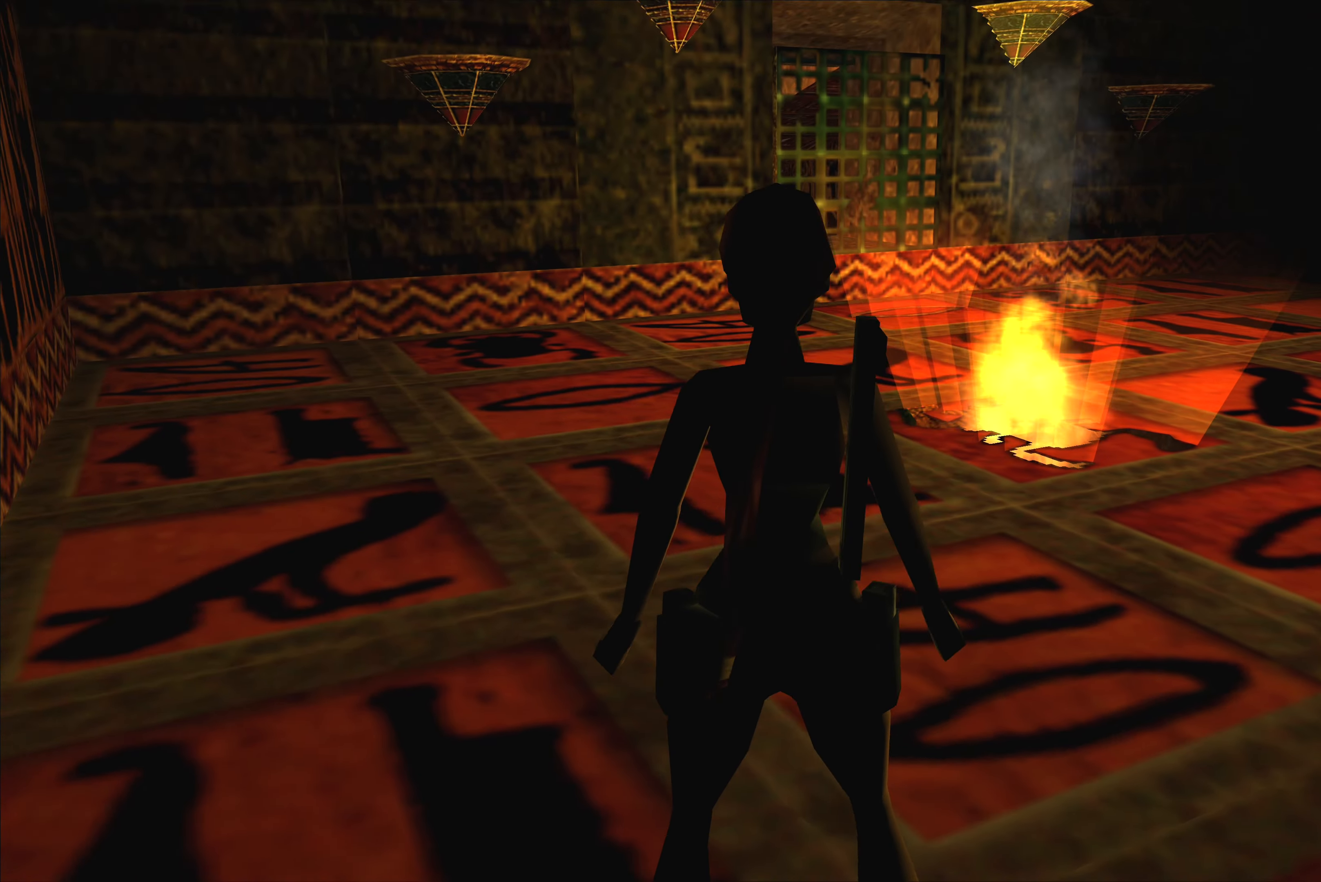
{"buttons": [], "left_stick": "up-left", "right_stick": "center", "events": [[267, "left_stick", "up"], [433, "left_stick", "up-left"]]}
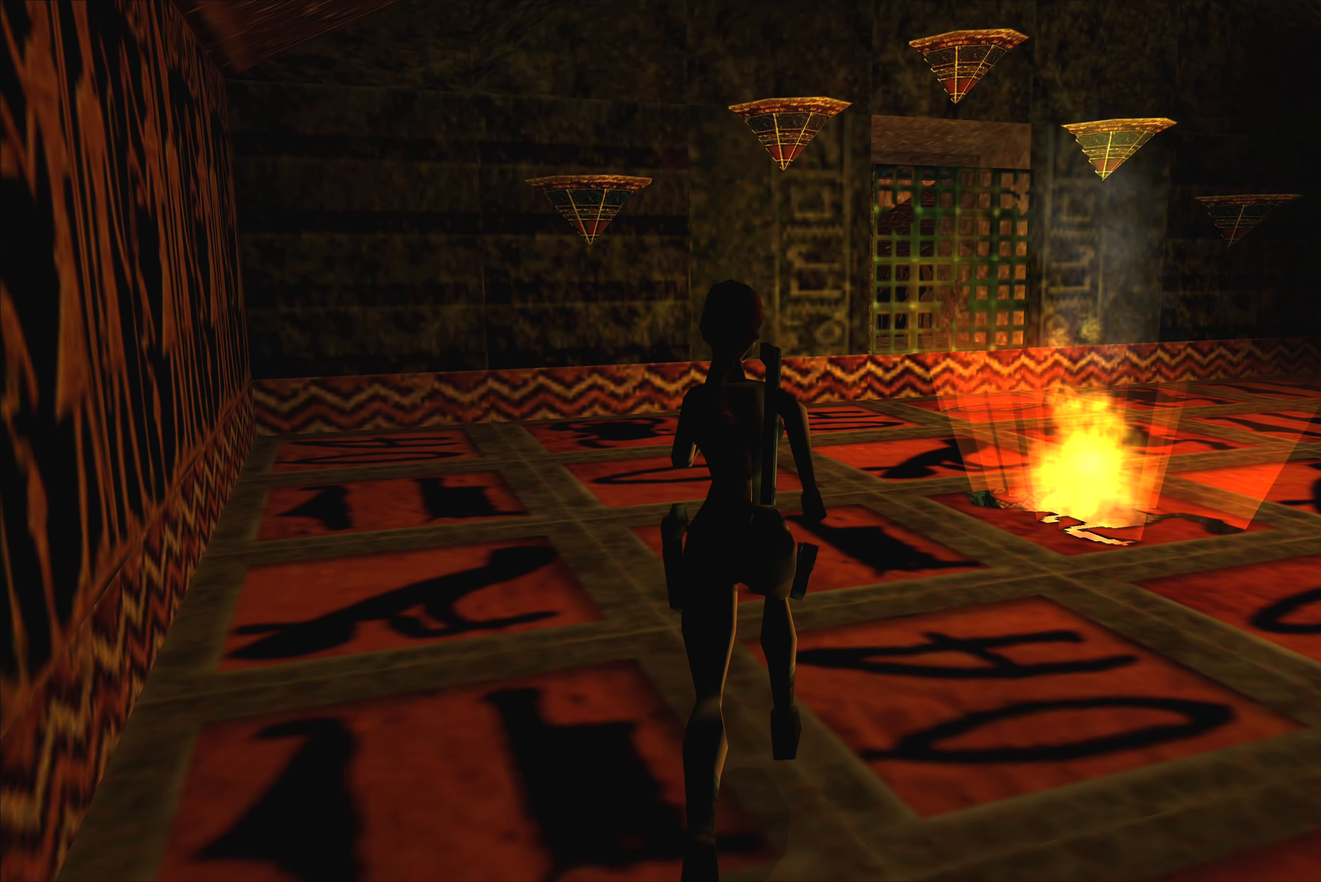
{"buttons": [], "left_stick": "up", "right_stick": "center", "events": [[383, "left_stick", "up"]]}
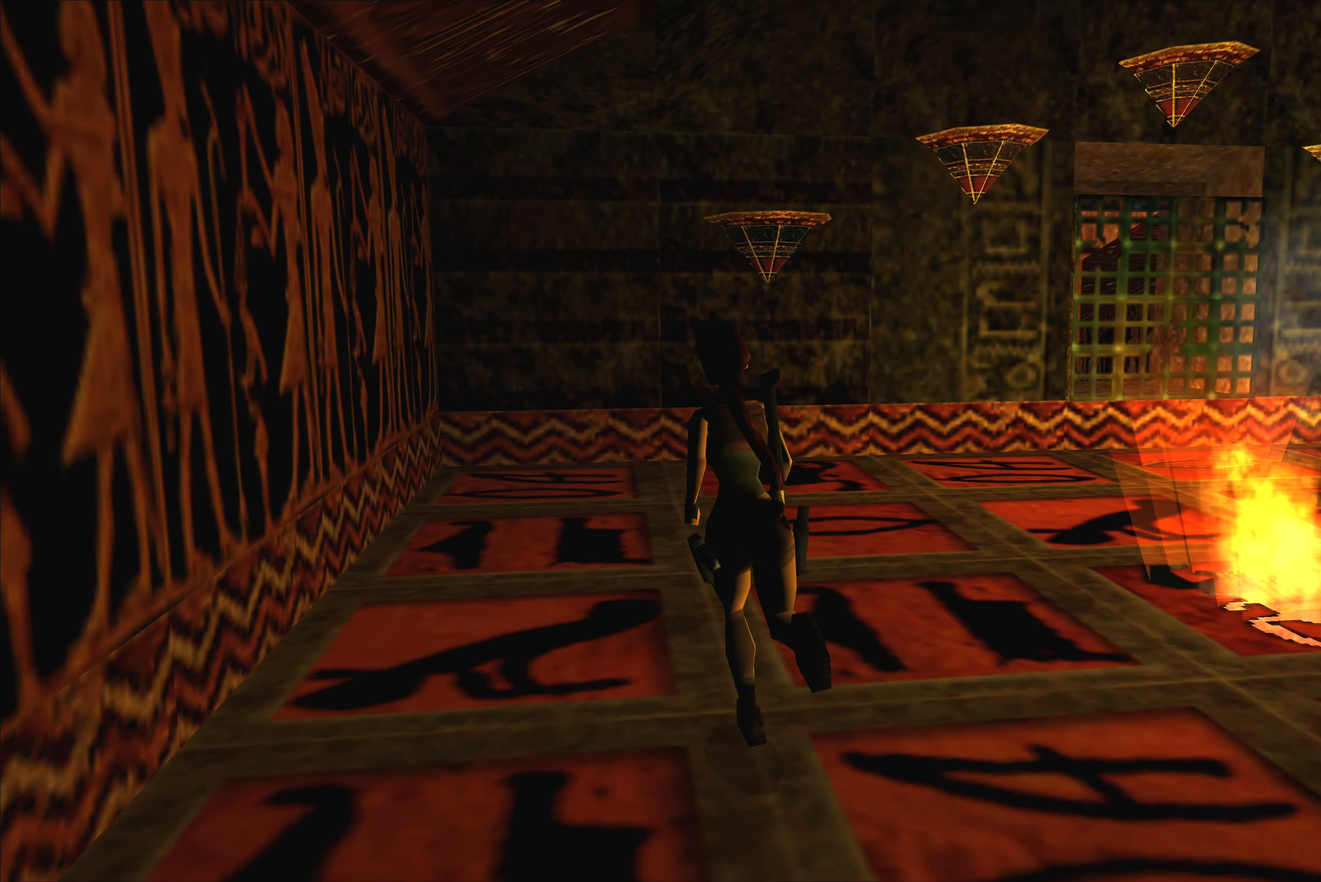
{"buttons": [], "left_stick": "up", "right_stick": "center", "events": [[317, "left_stick", "up-right"], [500, "left_stick", "up"]]}
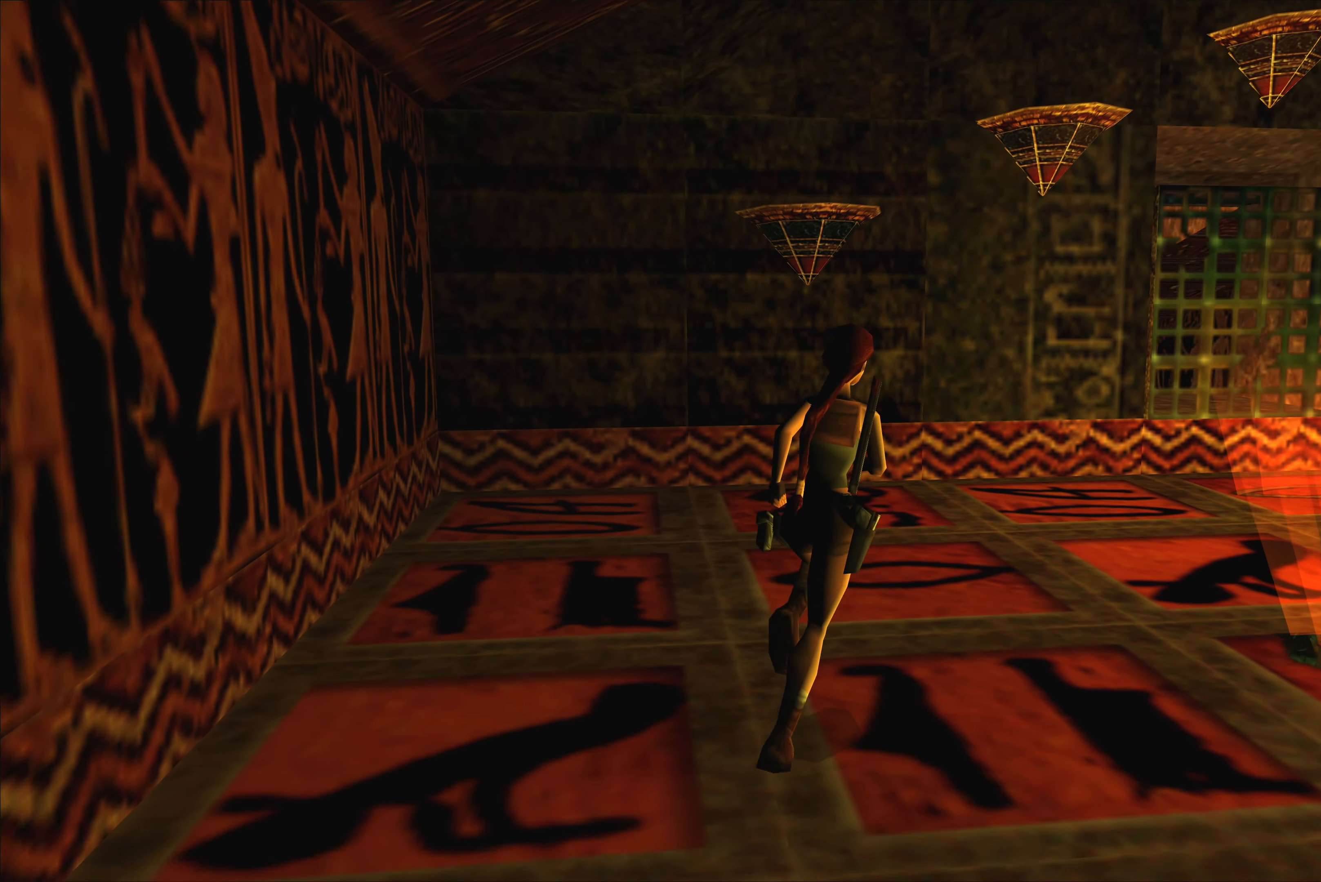
{"buttons": ["CROSS"], "left_stick": "up-right", "right_stick": "center", "events": [[250, "left_stick", "up-right"], [334, "CROSS", "down"]]}